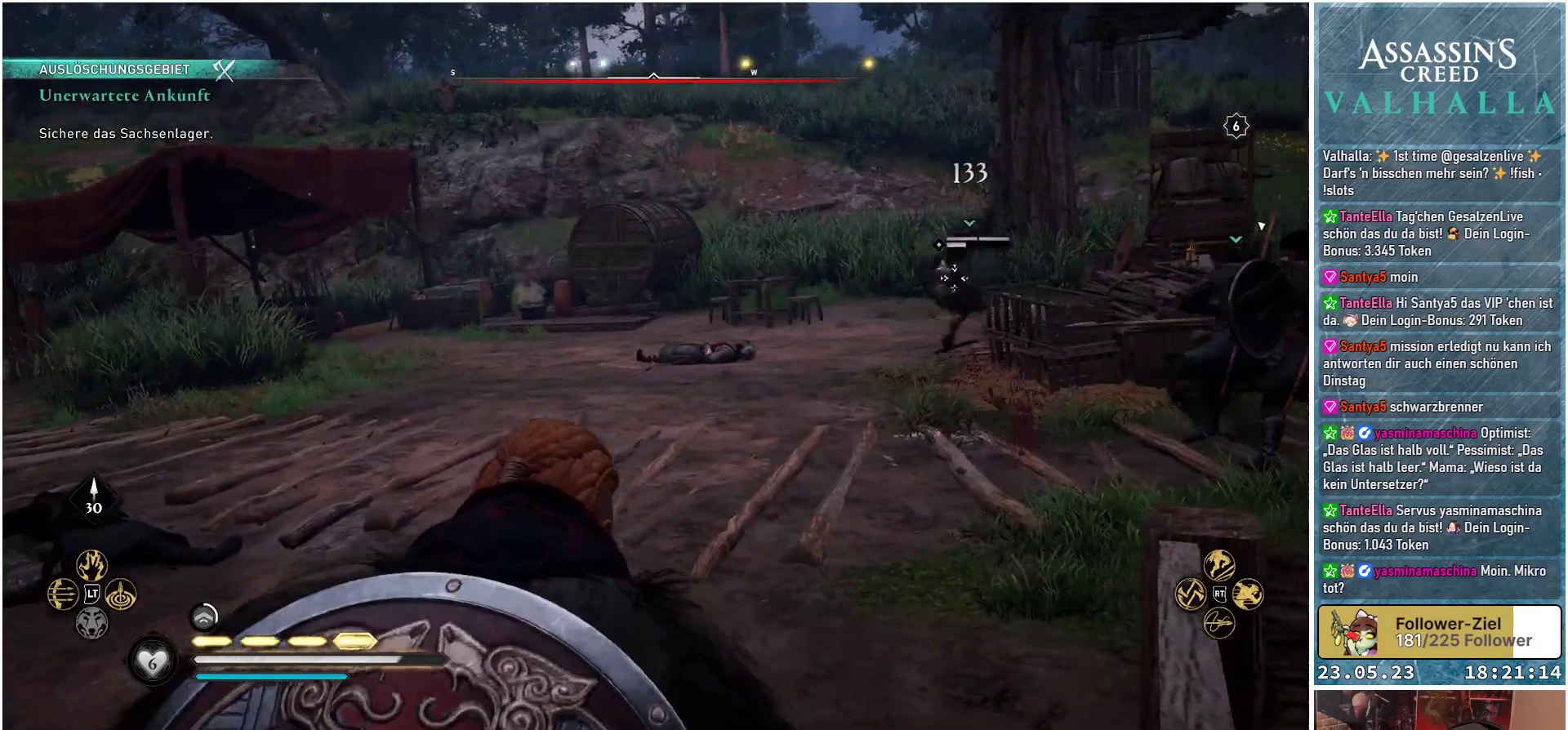
Gameplay with a controller (Xbox layout); each line is a JSON object with the inputs held at the frame after it. "events" lists button and stick changes between this image and that frame as [ms after this image, input, new state], when the widget could be followed in between.
{"buttons": [], "left_stick": "up-left", "right_stick": "center", "events": [[283, "left_stick", "up-left"]]}
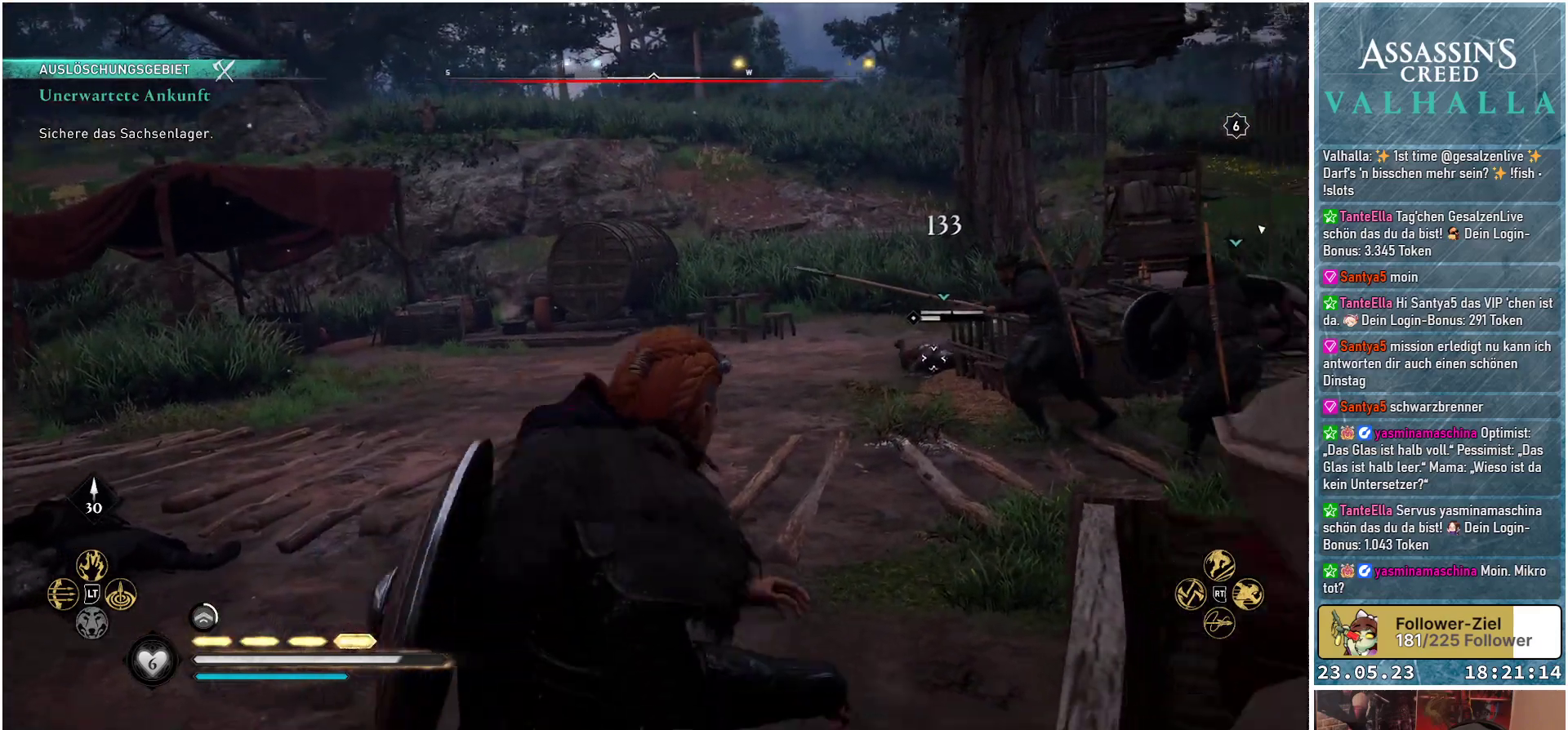
{"buttons": [], "left_stick": "up", "right_stick": "center", "events": [[333, "left_stick", "up"]]}
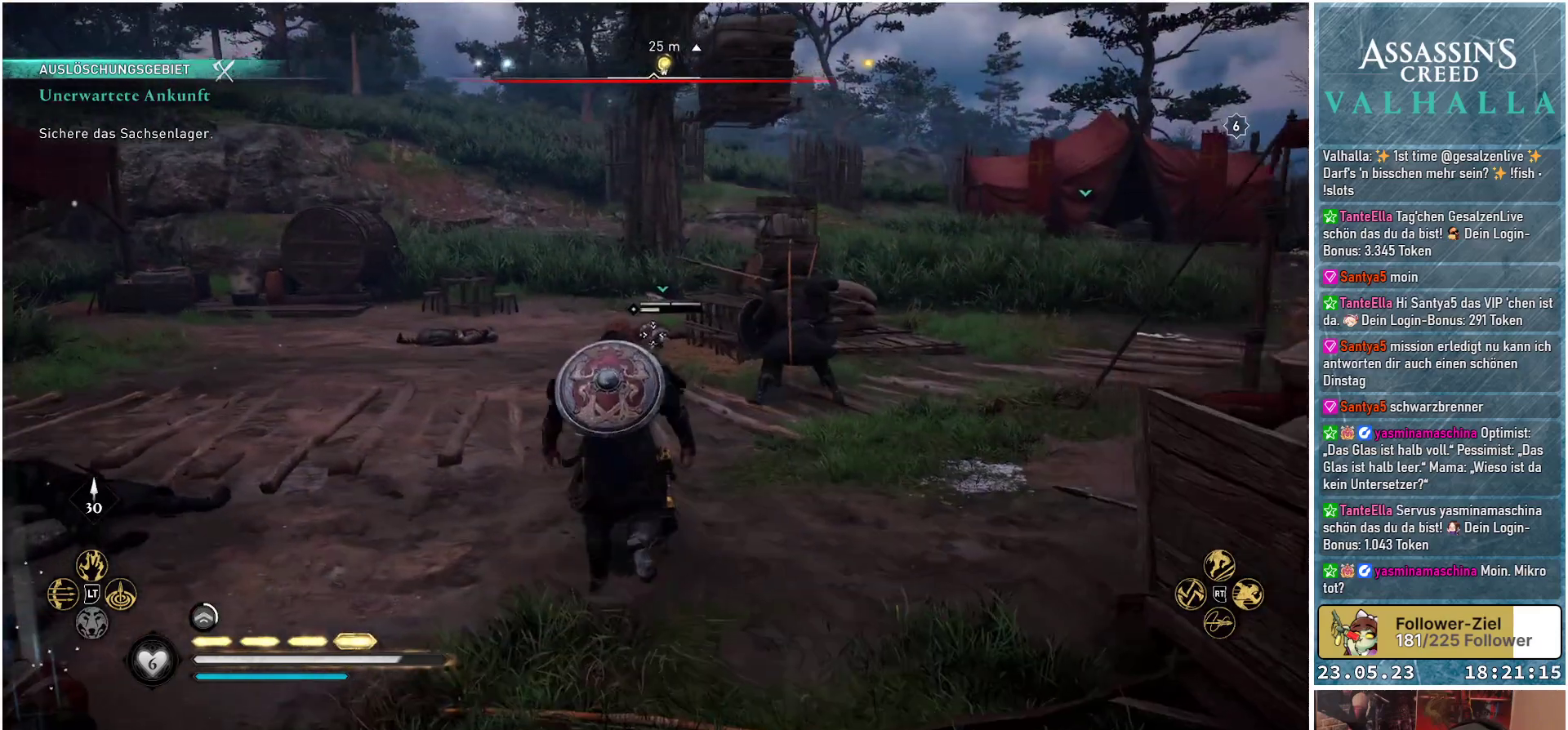
{"buttons": [], "left_stick": "up", "right_stick": "center", "events": []}
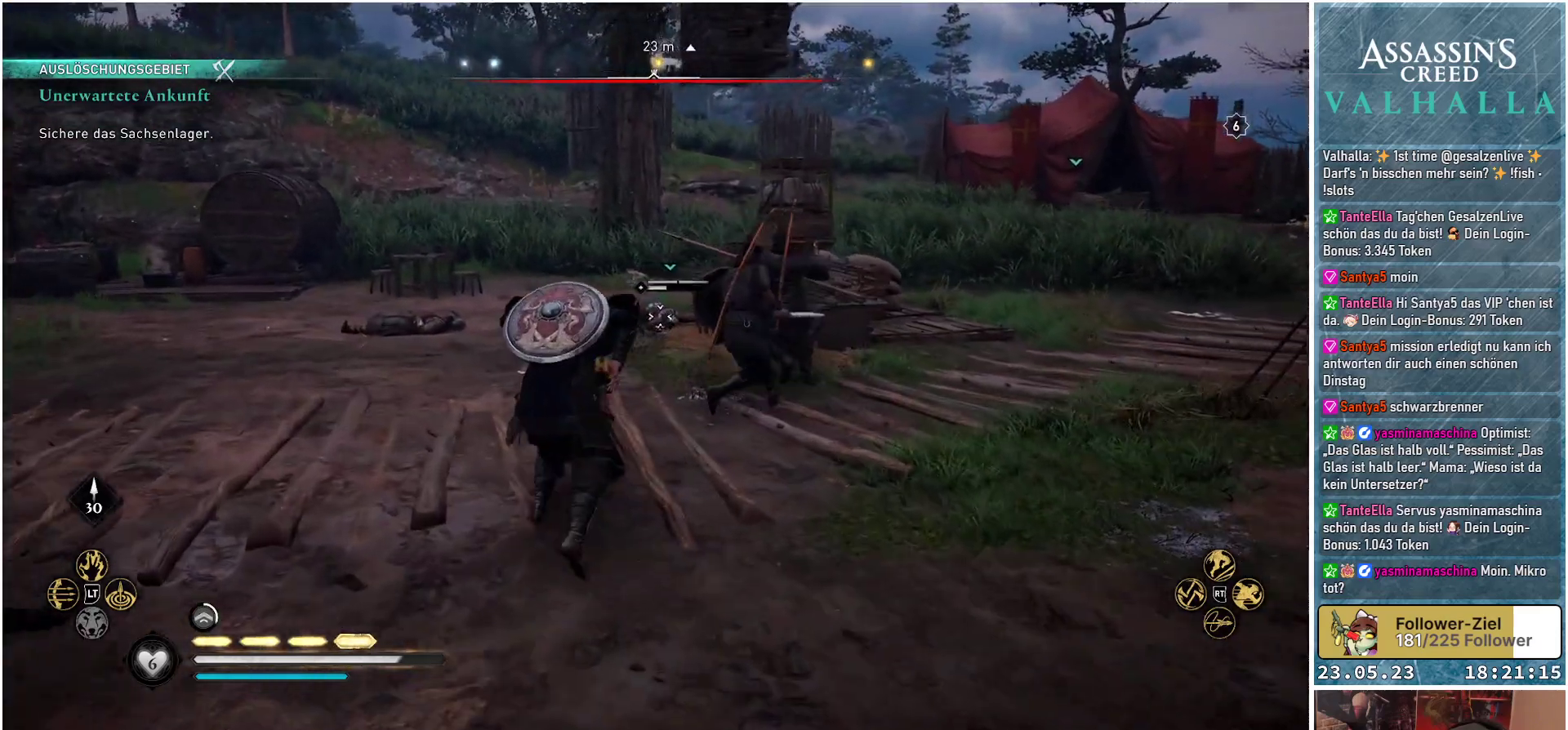
{"buttons": [], "left_stick": "up", "right_stick": "center", "events": []}
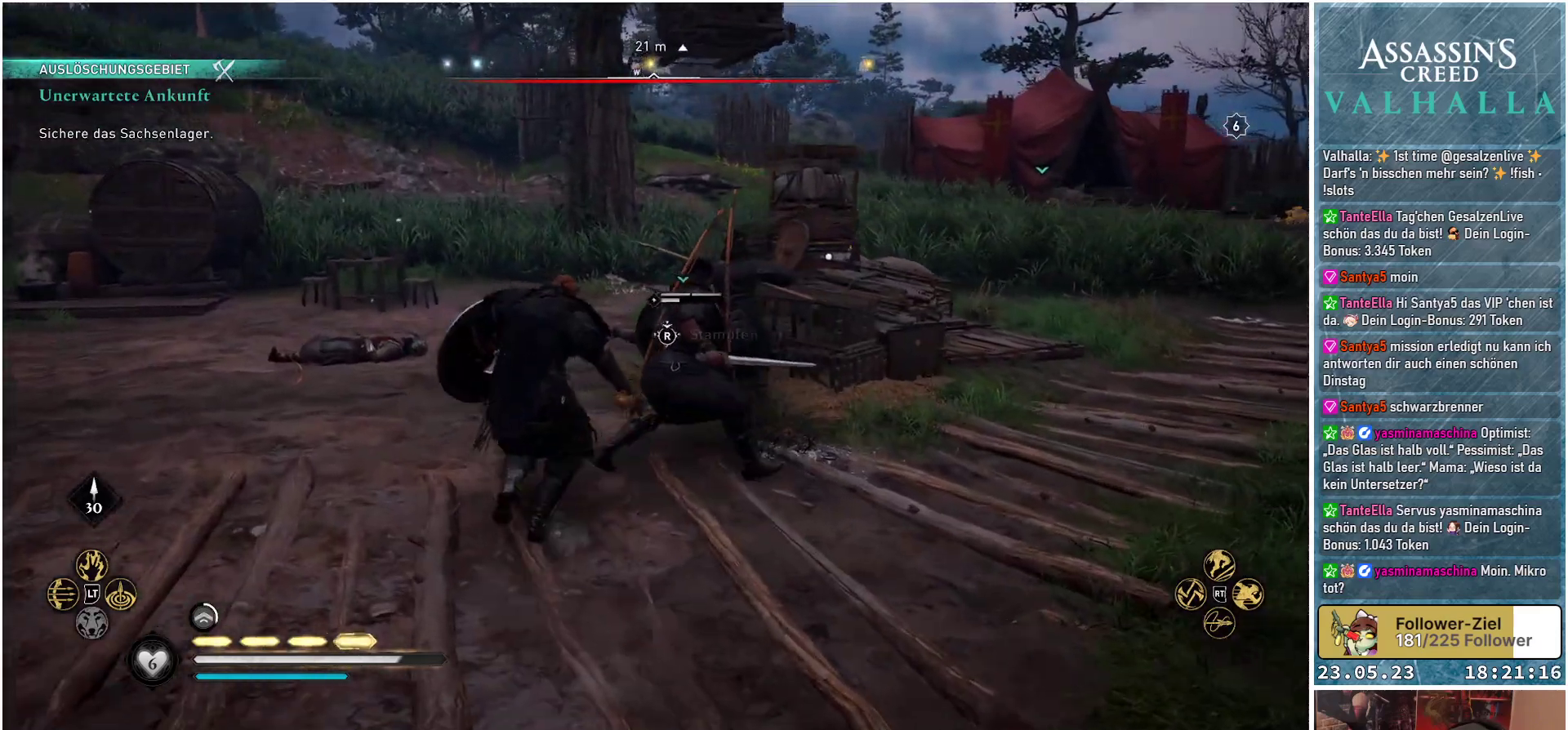
{"buttons": [], "left_stick": "up", "right_stick": "center", "events": []}
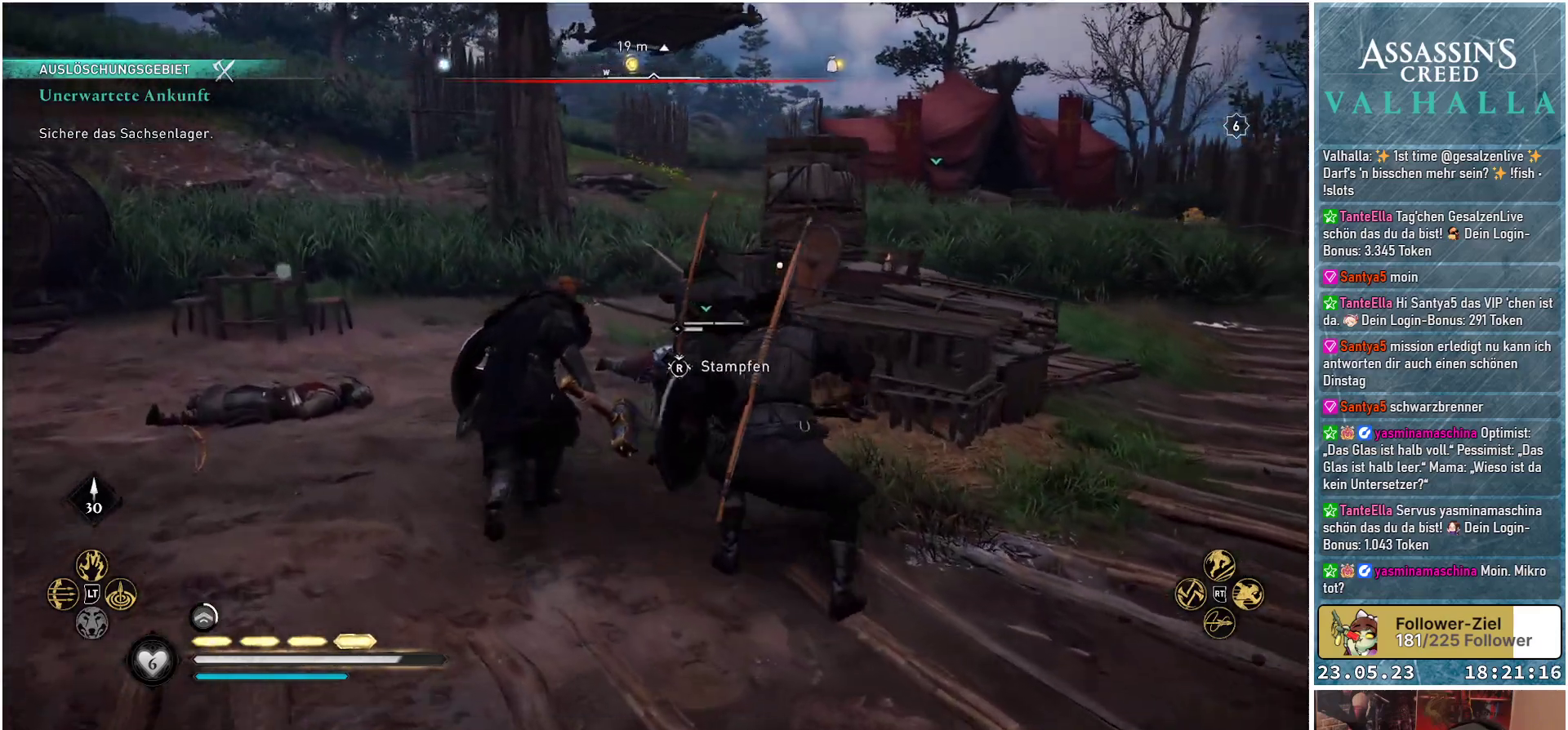
{"buttons": [], "left_stick": "center", "right_stick": "center", "events": [[200, "R3", "down"], [317, "R3", "up"], [350, "left_stick", "center"]]}
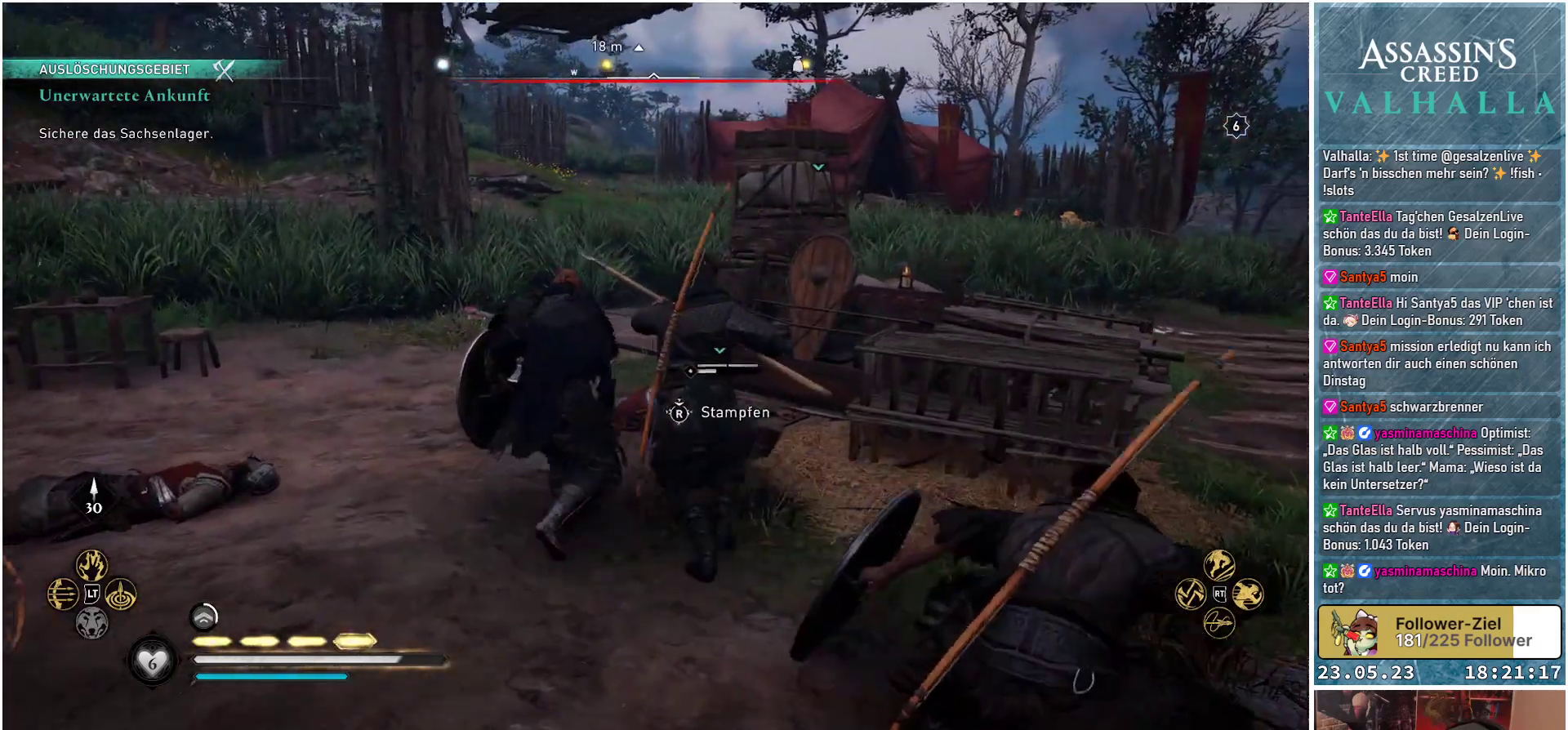
{"buttons": [], "left_stick": "center", "right_stick": "center", "events": []}
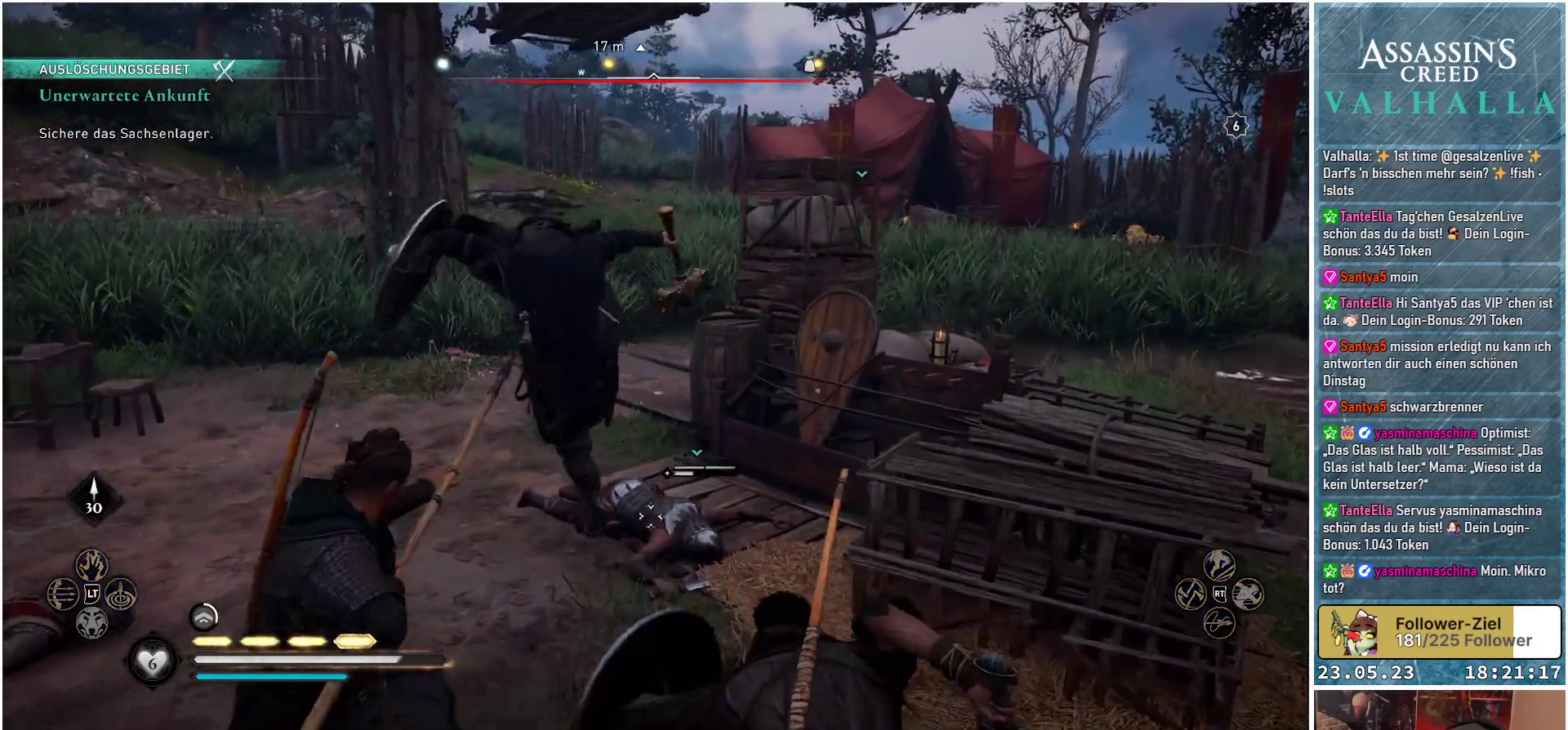
{"buttons": [], "left_stick": "center", "right_stick": "center", "events": []}
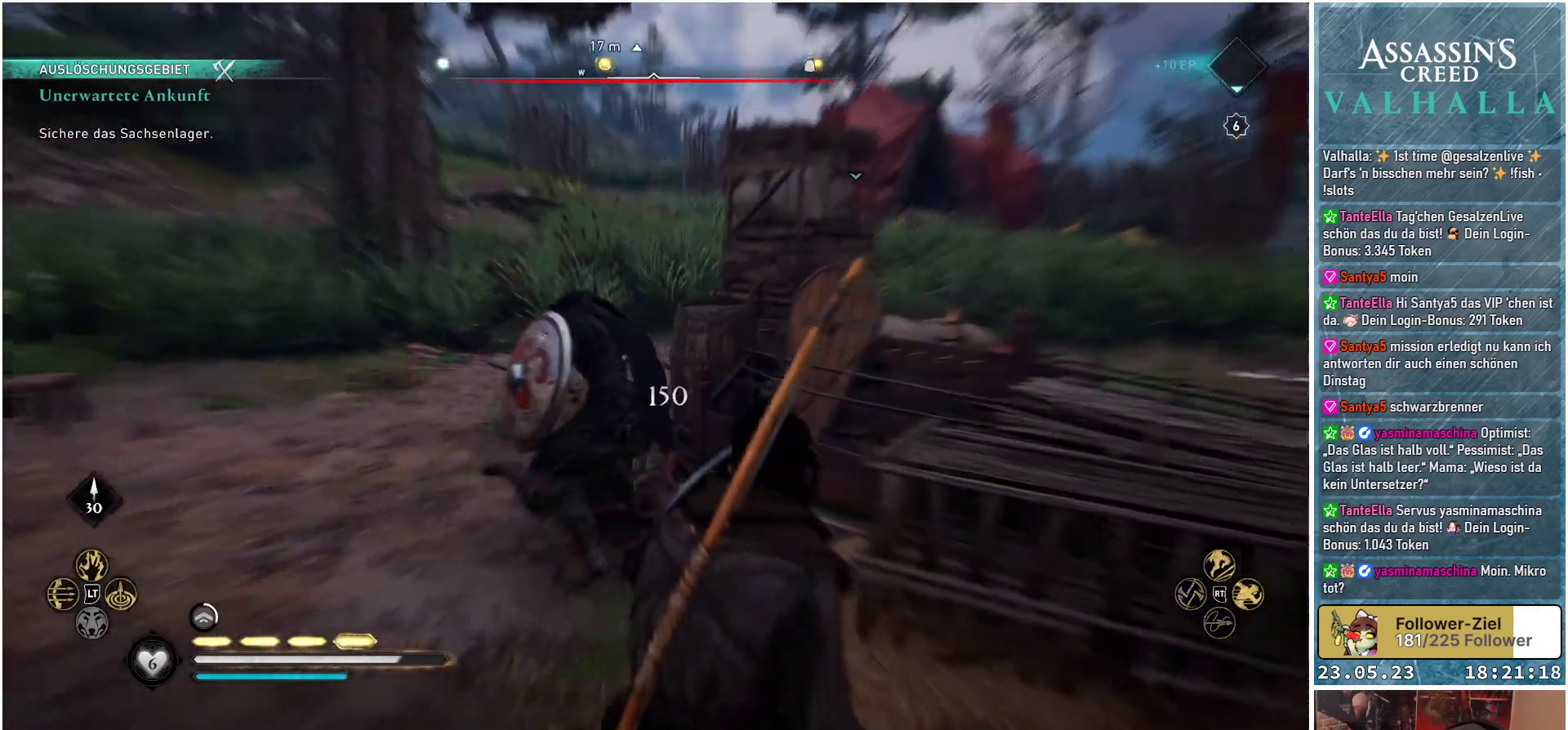
{"buttons": [], "left_stick": "center", "right_stick": "down-right", "events": [[300, "right_stick", "down-right"]]}
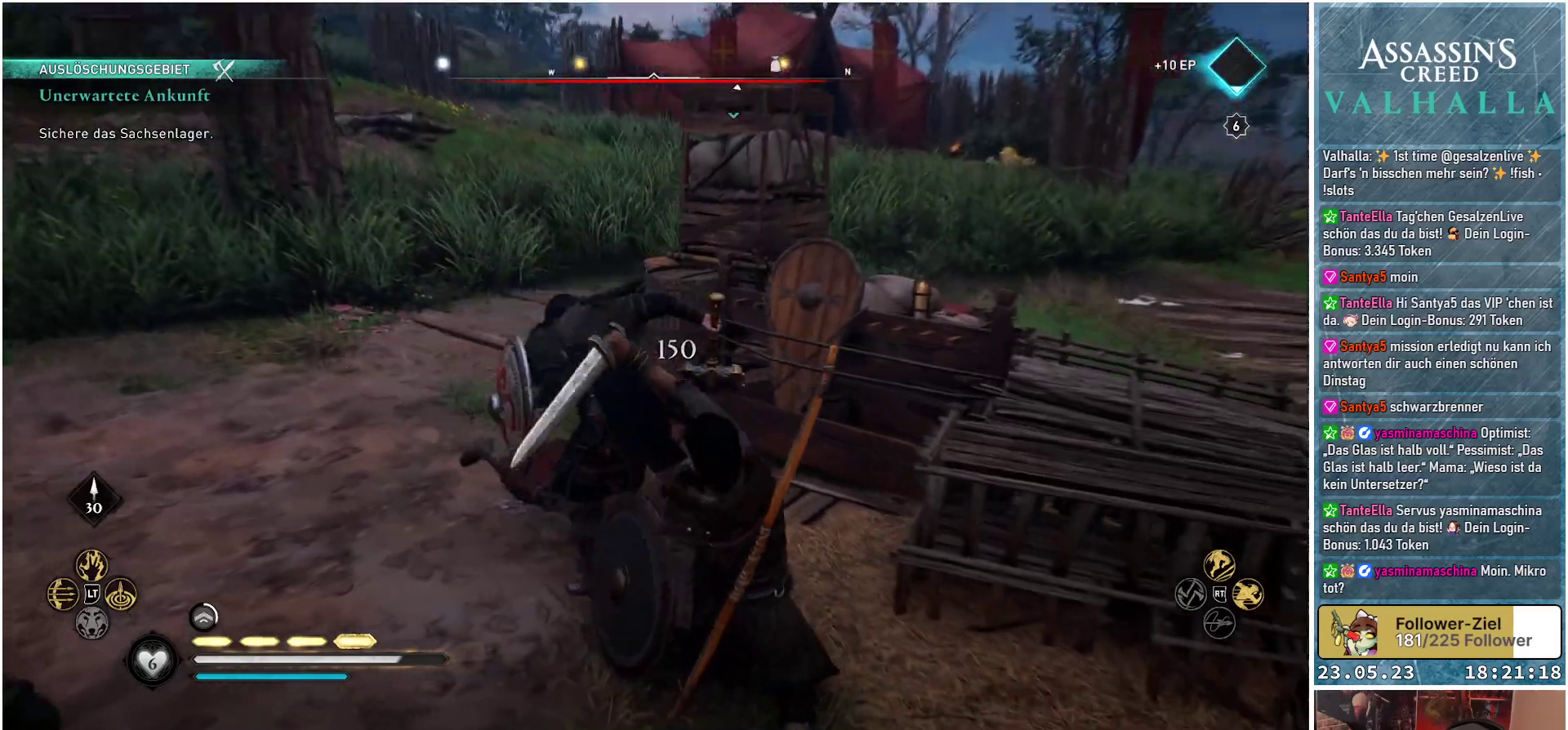
{"buttons": [], "left_stick": "left", "right_stick": "center", "events": [[133, "right_stick", "center"], [333, "left_stick", "left"]]}
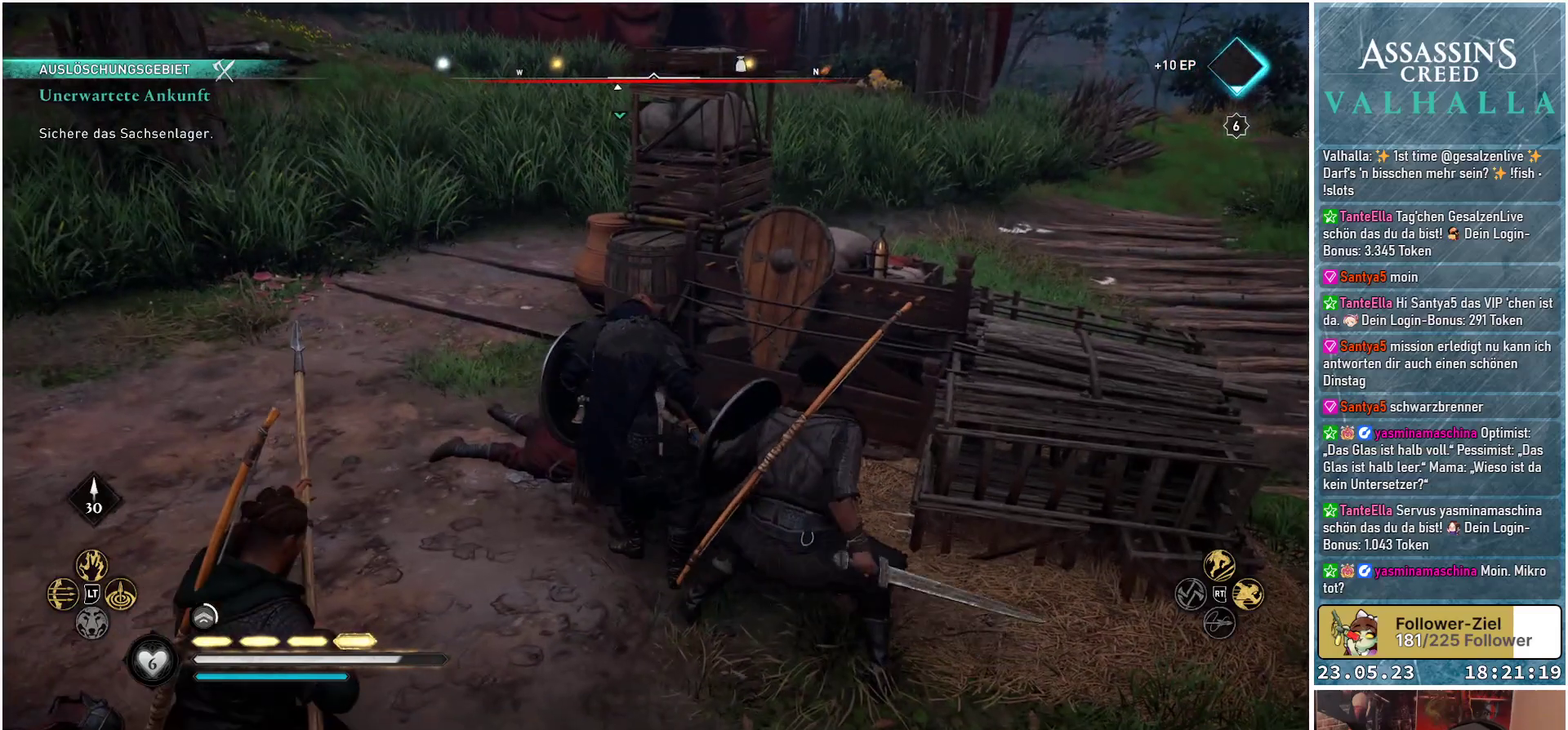
{"buttons": [], "left_stick": "left", "right_stick": "center", "events": []}
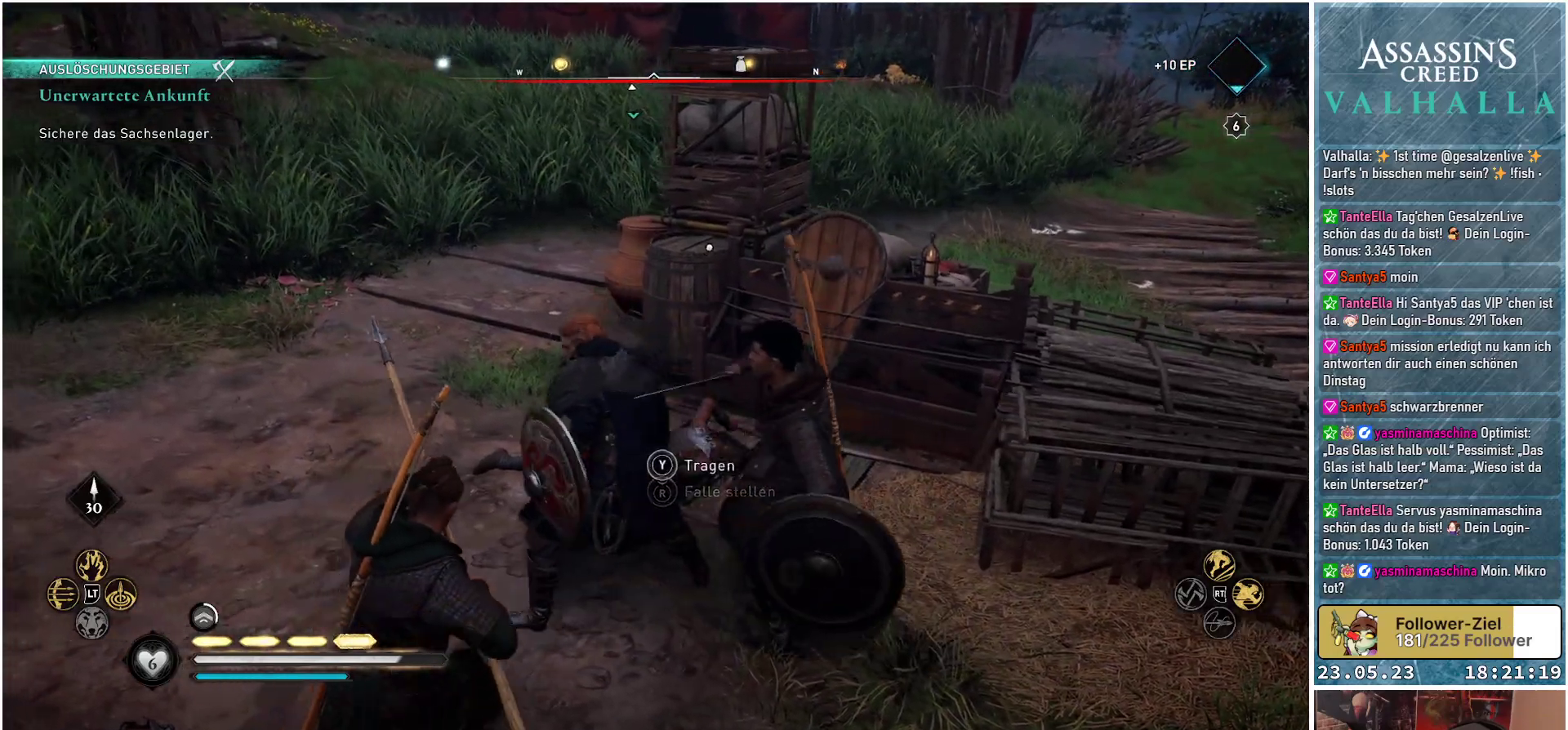
{"buttons": [], "left_stick": "up-left", "right_stick": "up", "events": [[317, "left_stick", "up-left"], [400, "right_stick", "up"]]}
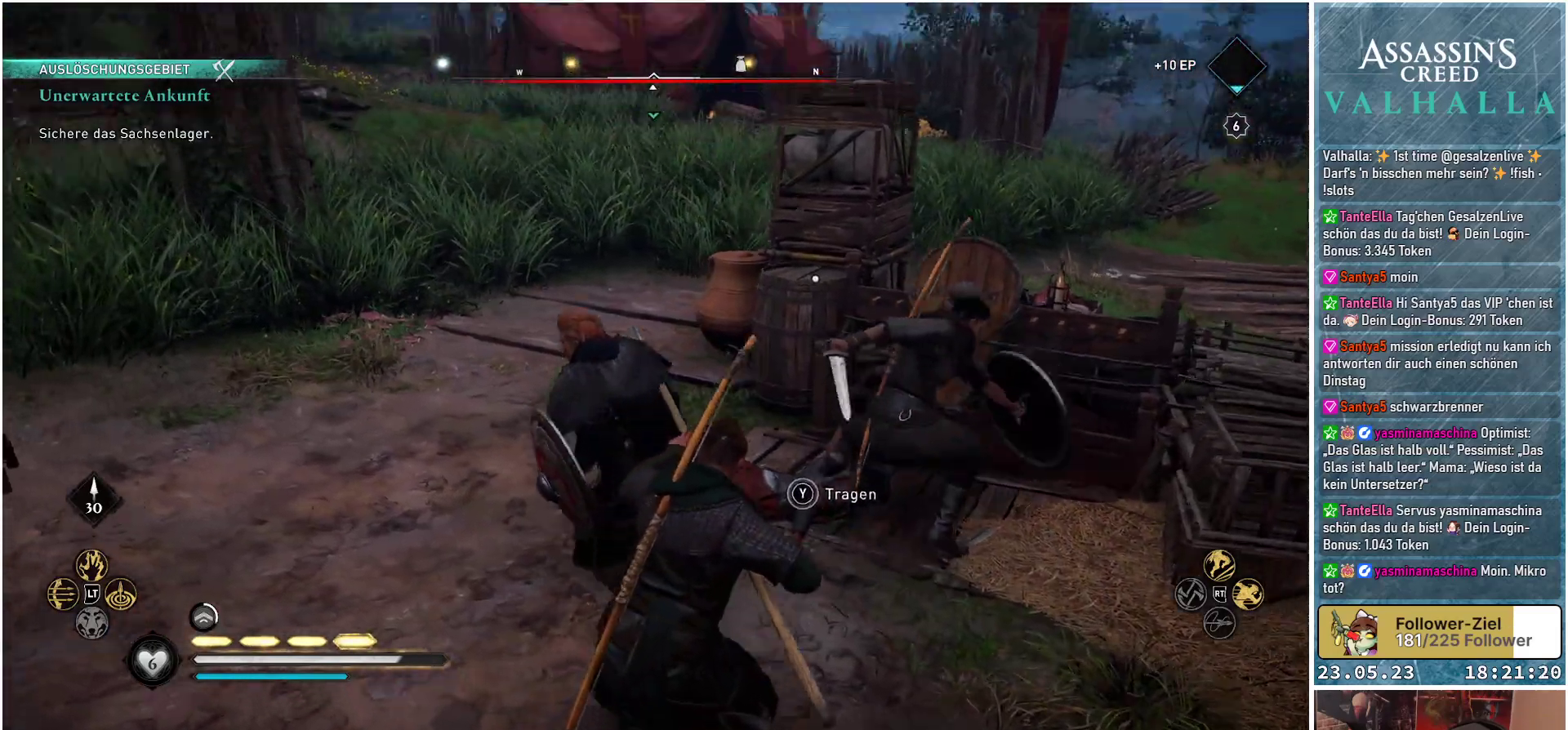
{"buttons": [], "left_stick": "up", "right_stick": "center", "events": [[100, "left_stick", "up"], [100, "right_stick", "center"]]}
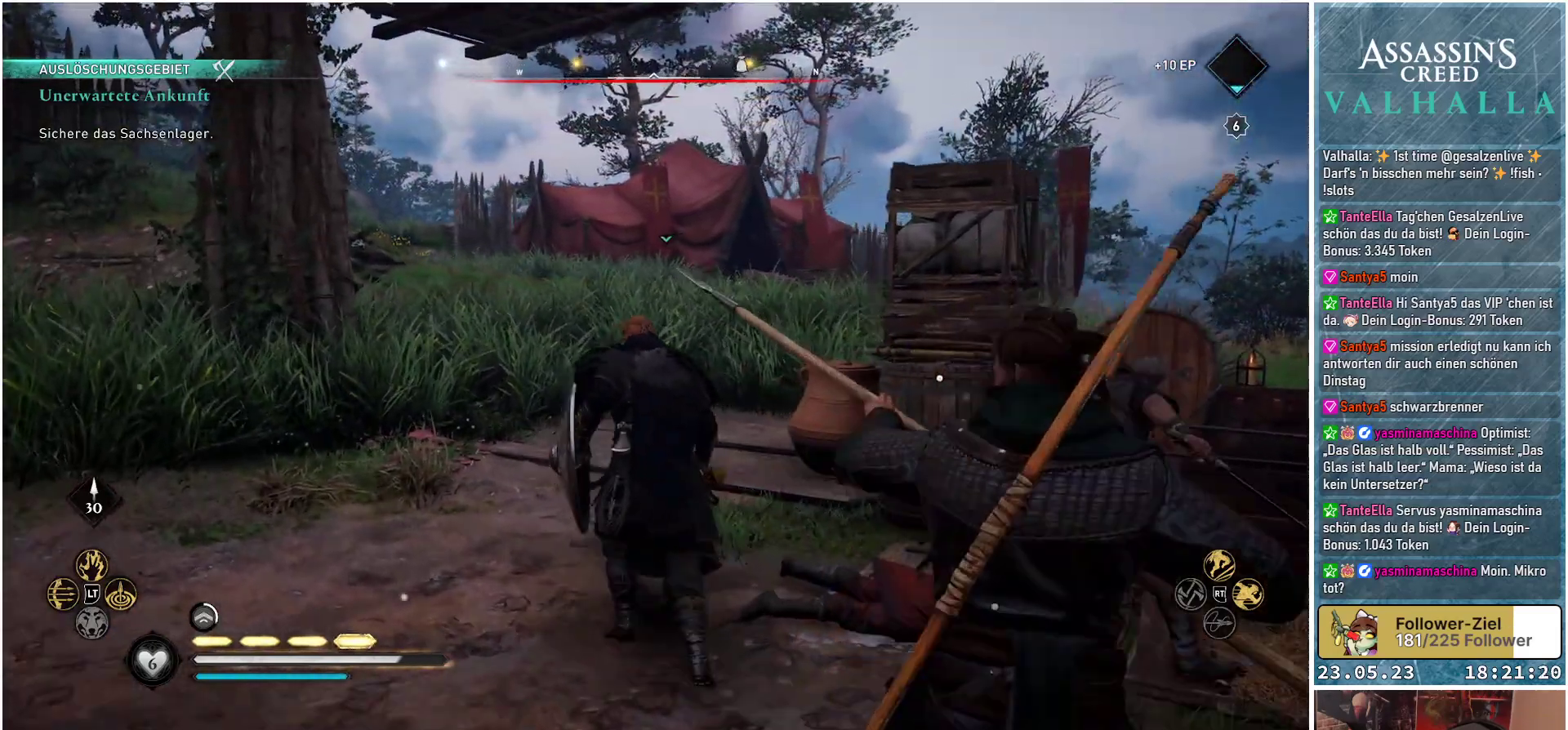
{"buttons": [], "left_stick": "up", "right_stick": "center", "events": []}
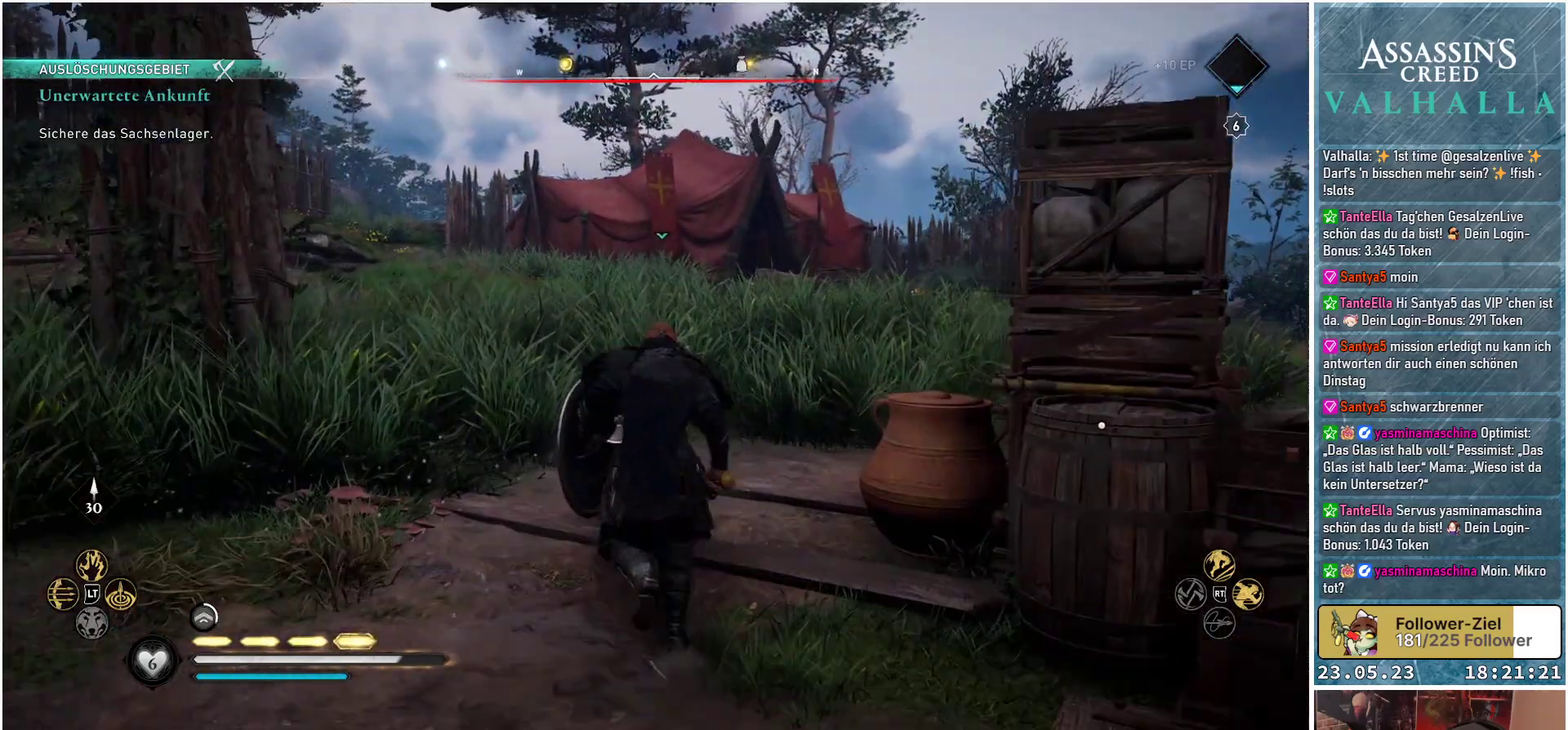
{"buttons": [], "left_stick": "right", "right_stick": "center", "events": [[317, "left_stick", "up-right"], [467, "left_stick", "right"]]}
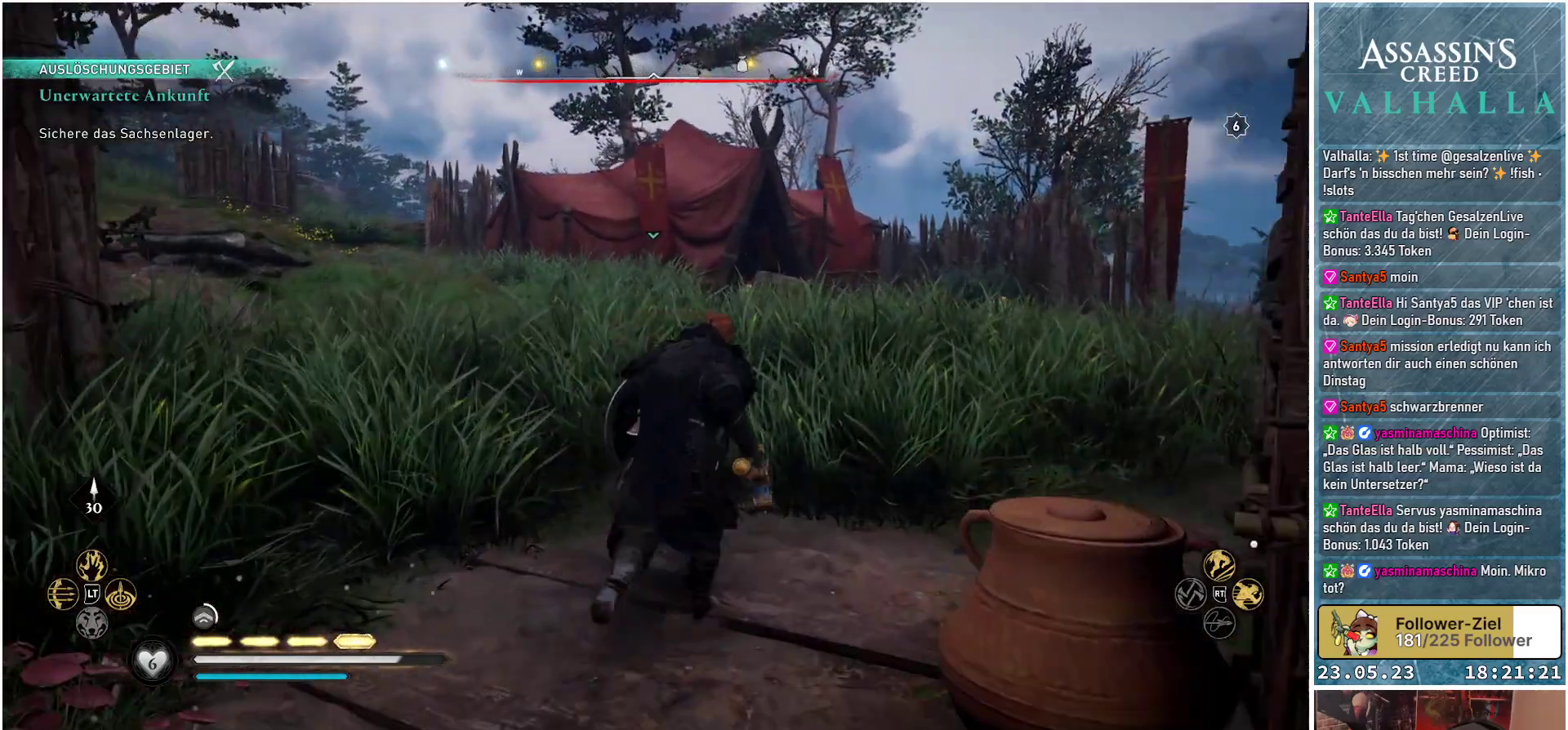
{"buttons": [], "left_stick": "up", "right_stick": "center", "events": [[67, "left_stick", "down-right"], [300, "left_stick", "center"], [317, "right_stick", "right"], [350, "left_stick", "up"], [450, "right_stick", "center"]]}
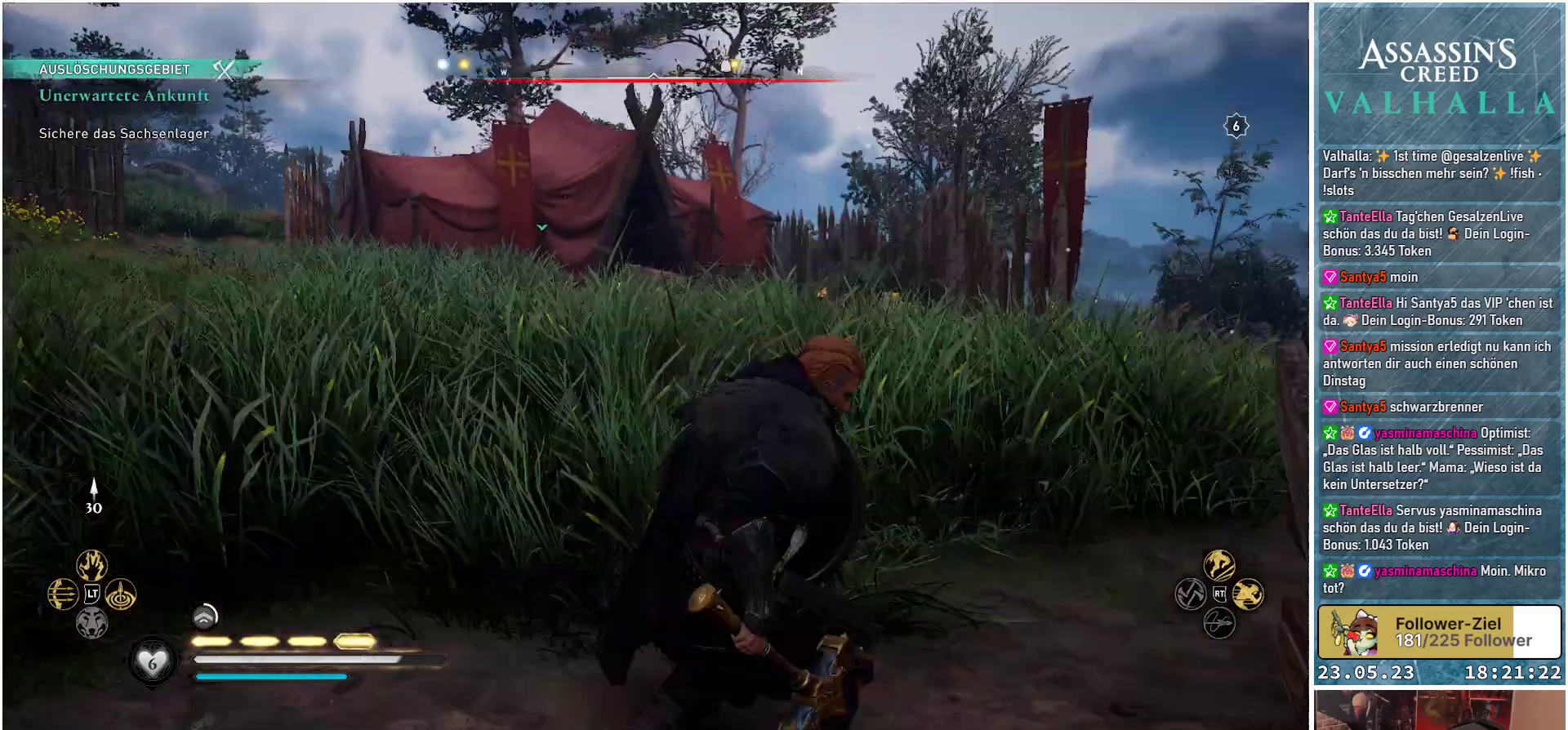
{"buttons": [], "left_stick": "up", "right_stick": "center", "events": []}
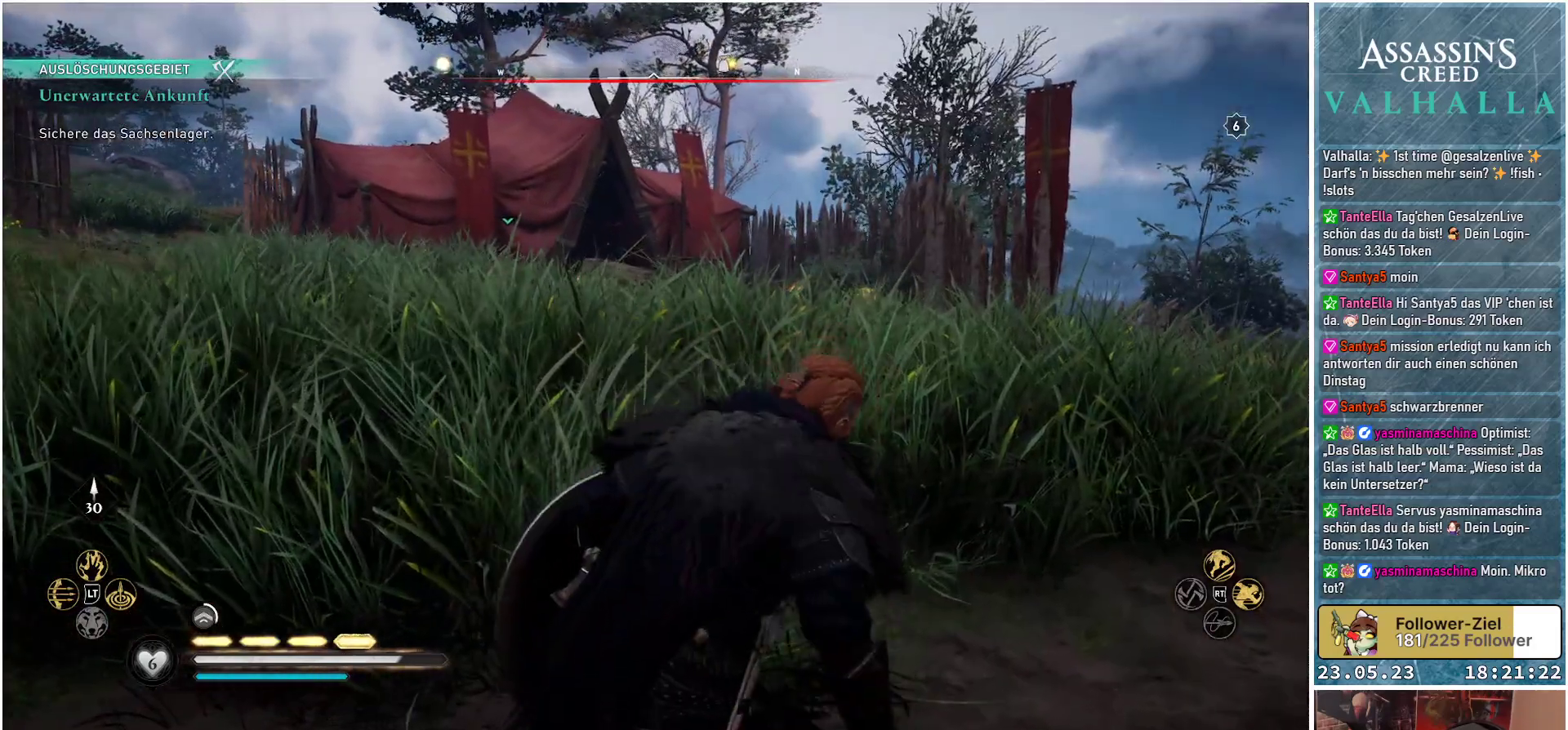
{"buttons": [], "left_stick": "up", "right_stick": "center", "events": []}
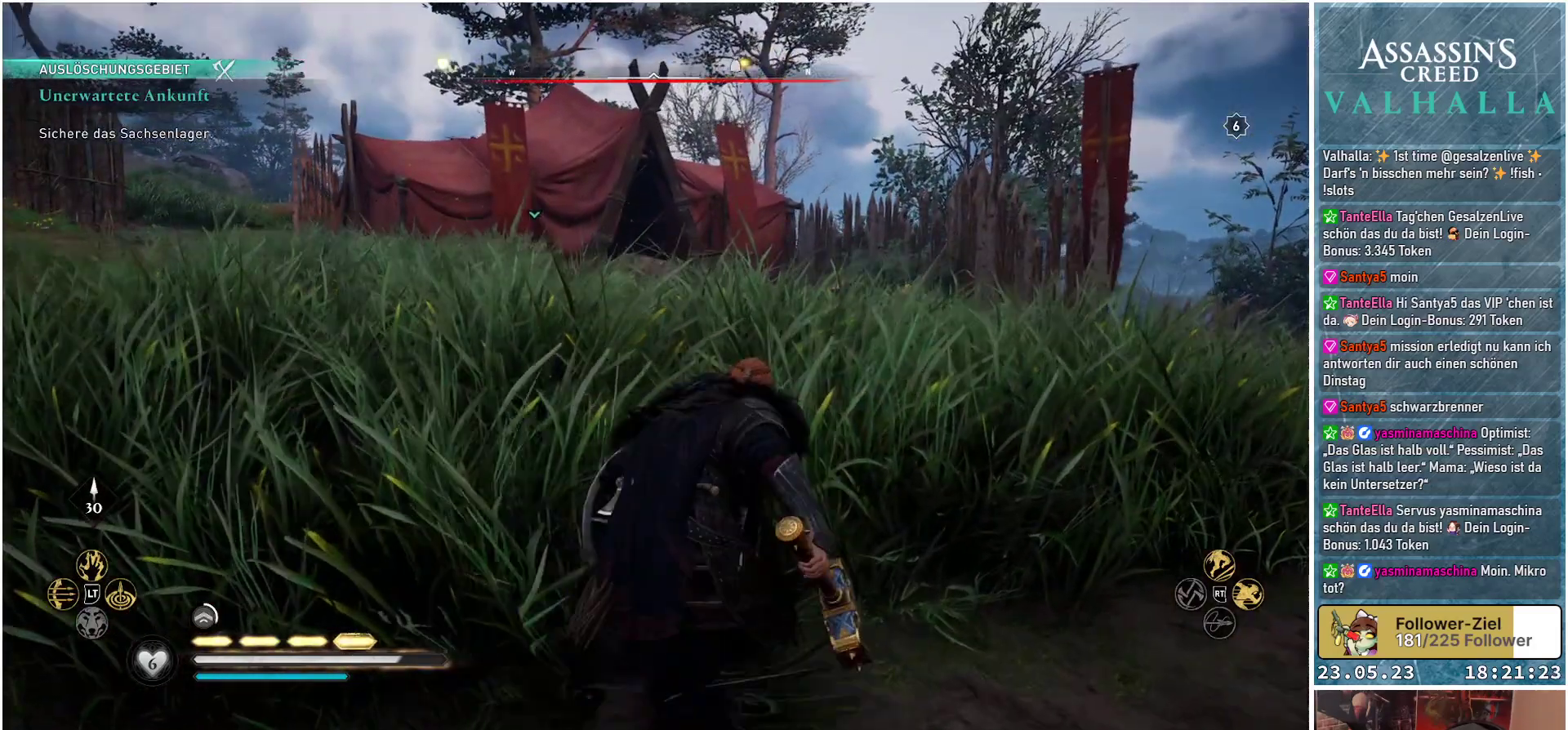
{"buttons": [], "left_stick": "up", "right_stick": "down-left", "events": [[67, "right_stick", "down-left"]]}
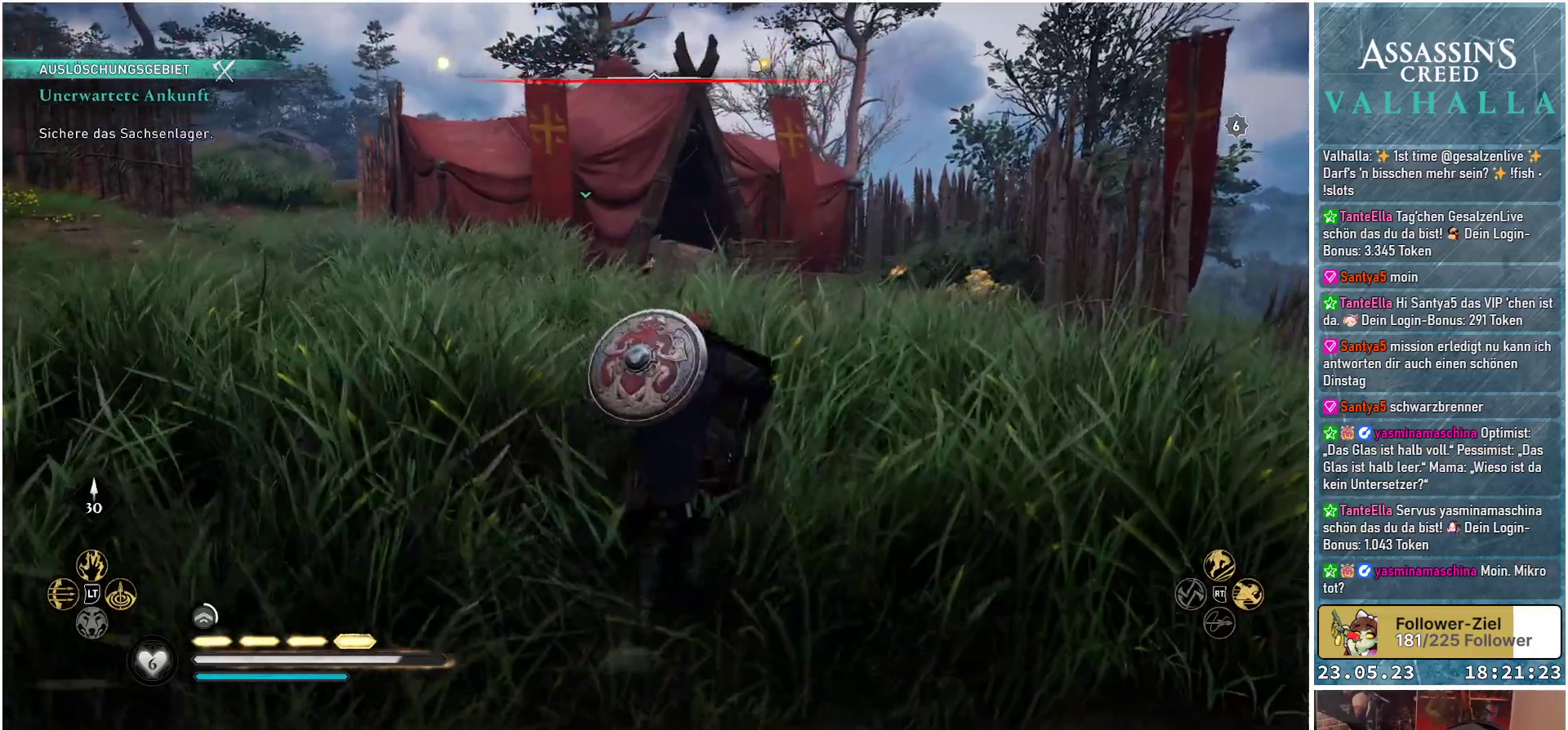
{"buttons": [], "left_stick": "up-right", "right_stick": "down-left", "events": [[300, "left_stick", "up-right"]]}
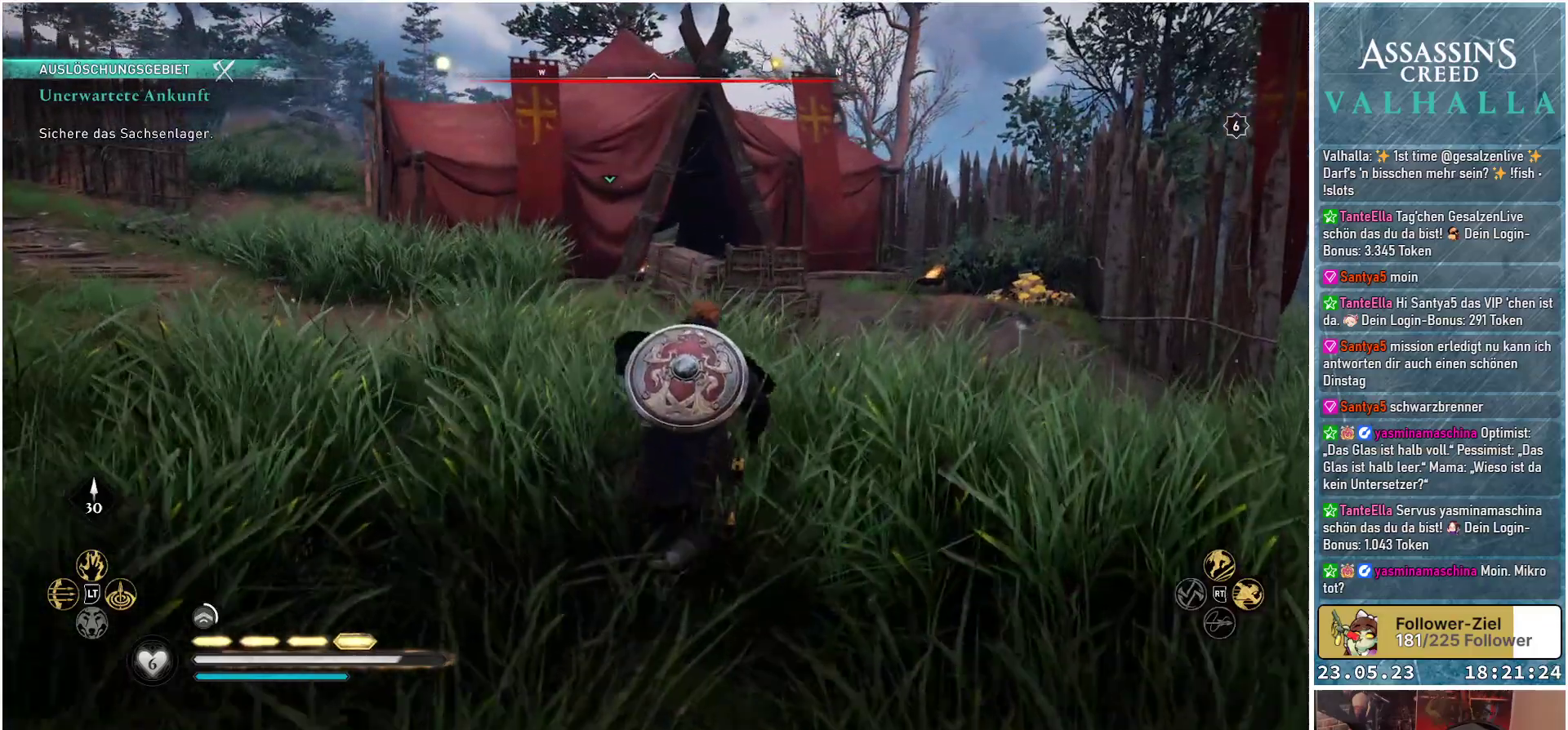
{"buttons": [], "left_stick": "up-right", "right_stick": "center", "events": [[83, "right_stick", "center"]]}
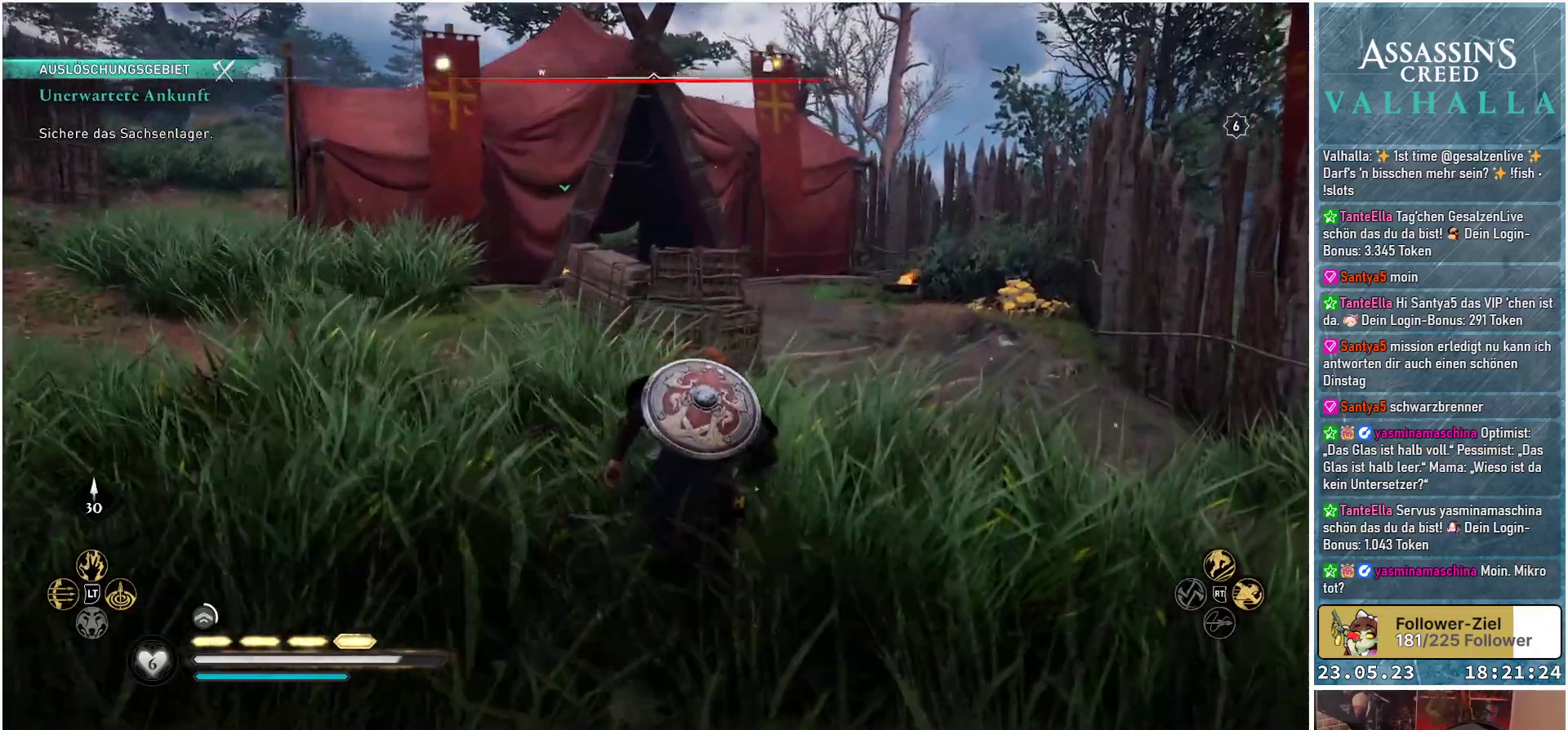
{"buttons": [], "left_stick": "up-right", "right_stick": "left", "events": [[450, "right_stick", "left"]]}
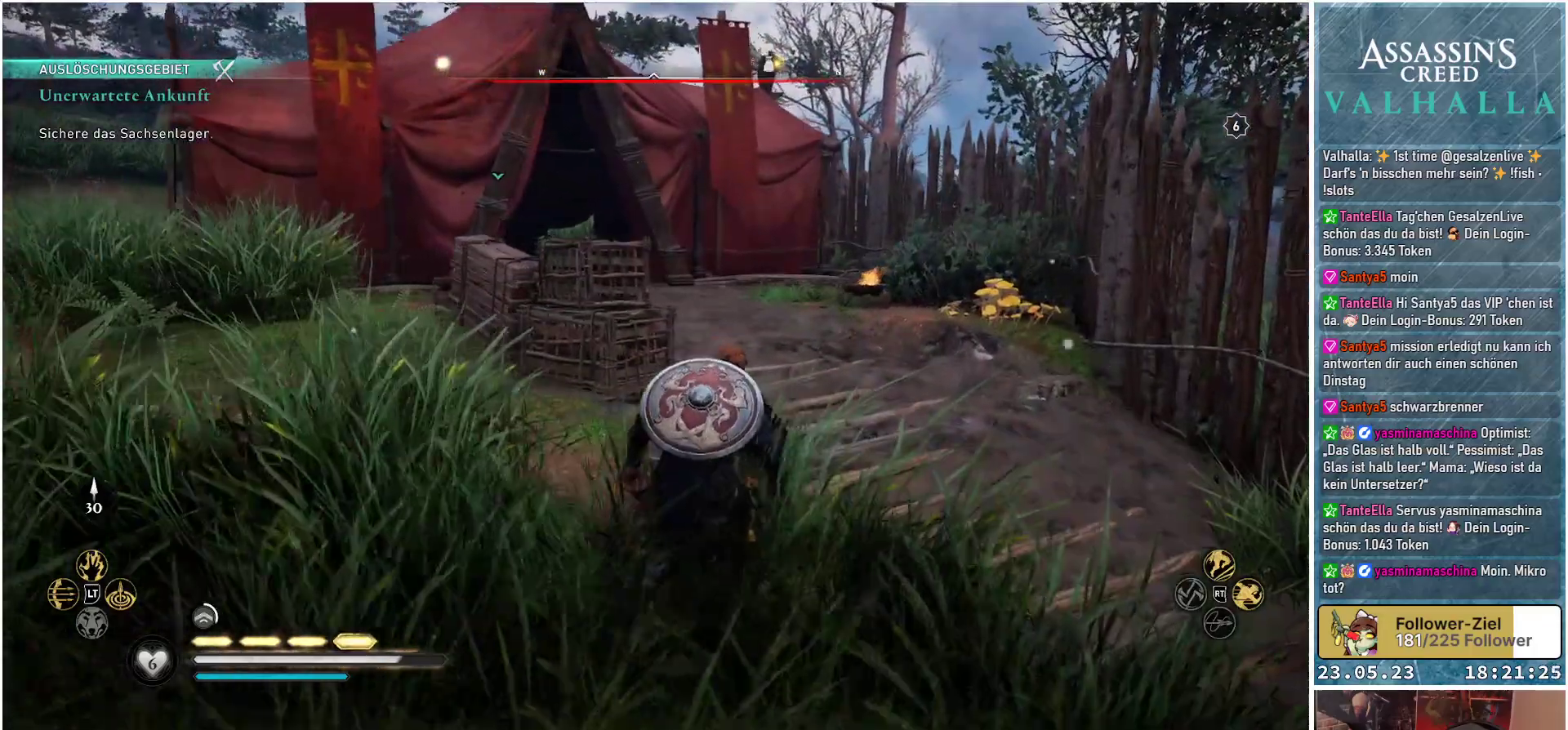
{"buttons": [], "left_stick": "up", "right_stick": "left", "events": [[33, "left_stick", "up"]]}
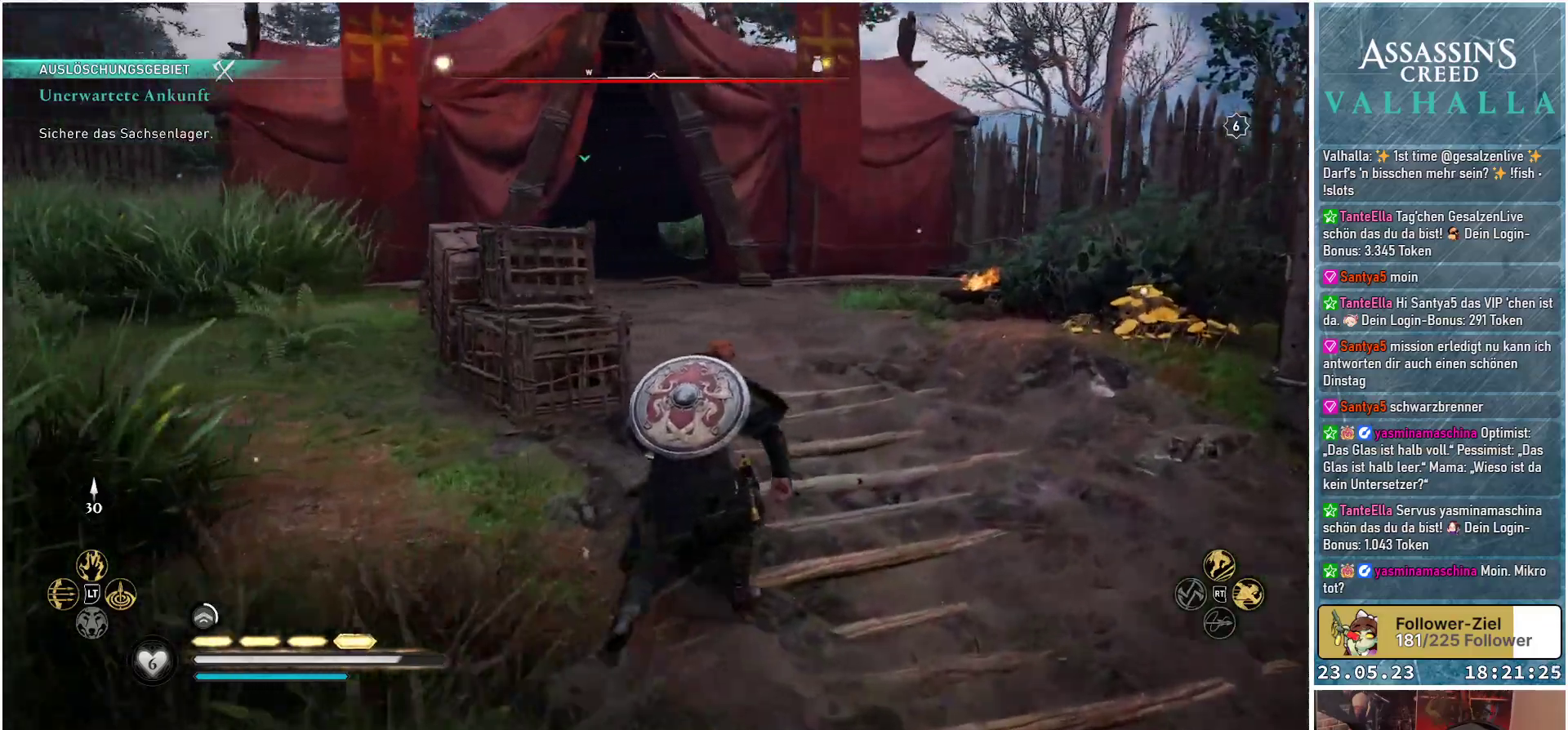
{"buttons": [], "left_stick": "up", "right_stick": "up-left", "events": [[117, "right_stick", "center"], [367, "right_stick", "up-left"], [383, "R3", "down"], [500, "R3", "up"]]}
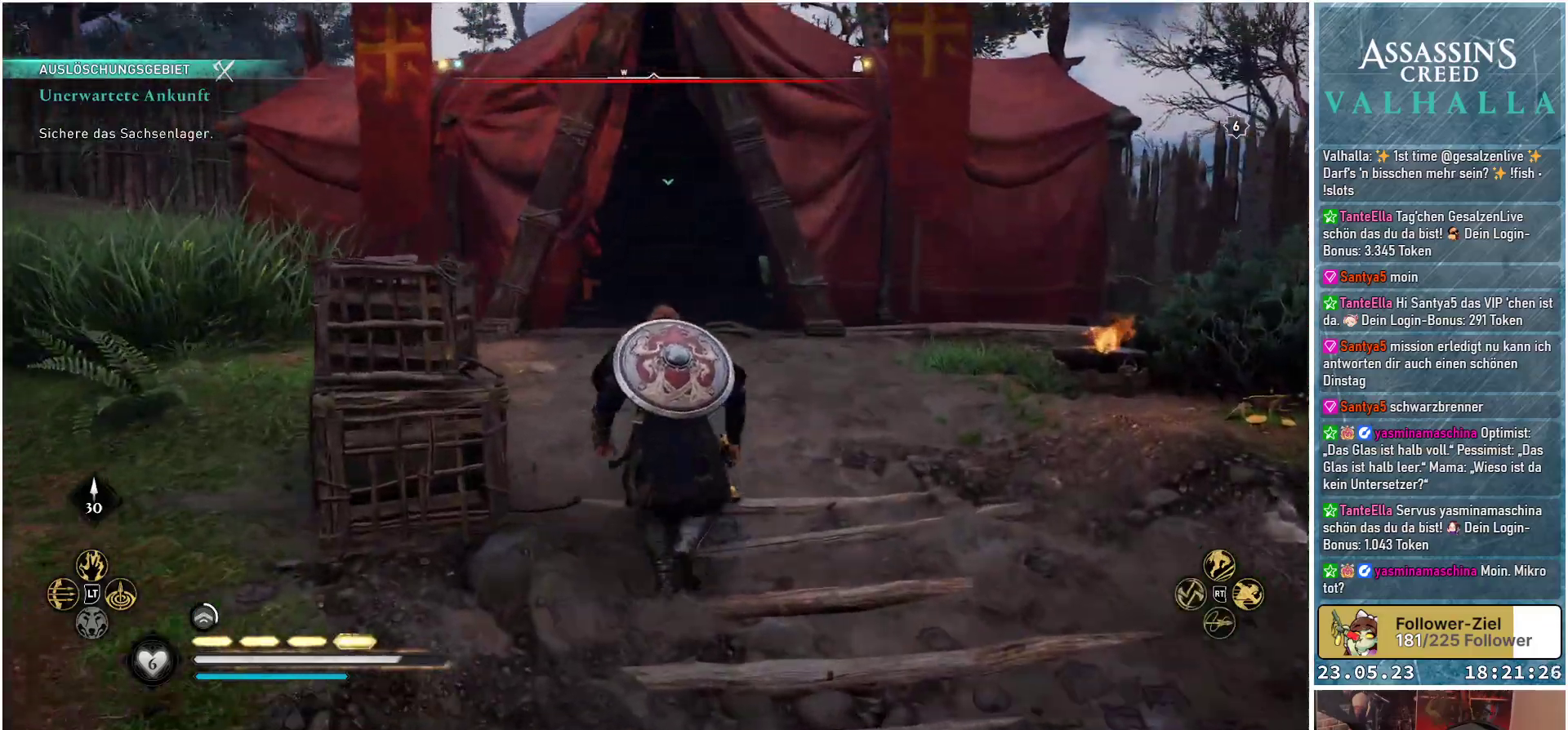
{"buttons": [], "left_stick": "up", "right_stick": "center", "events": [[67, "right_stick", "center"]]}
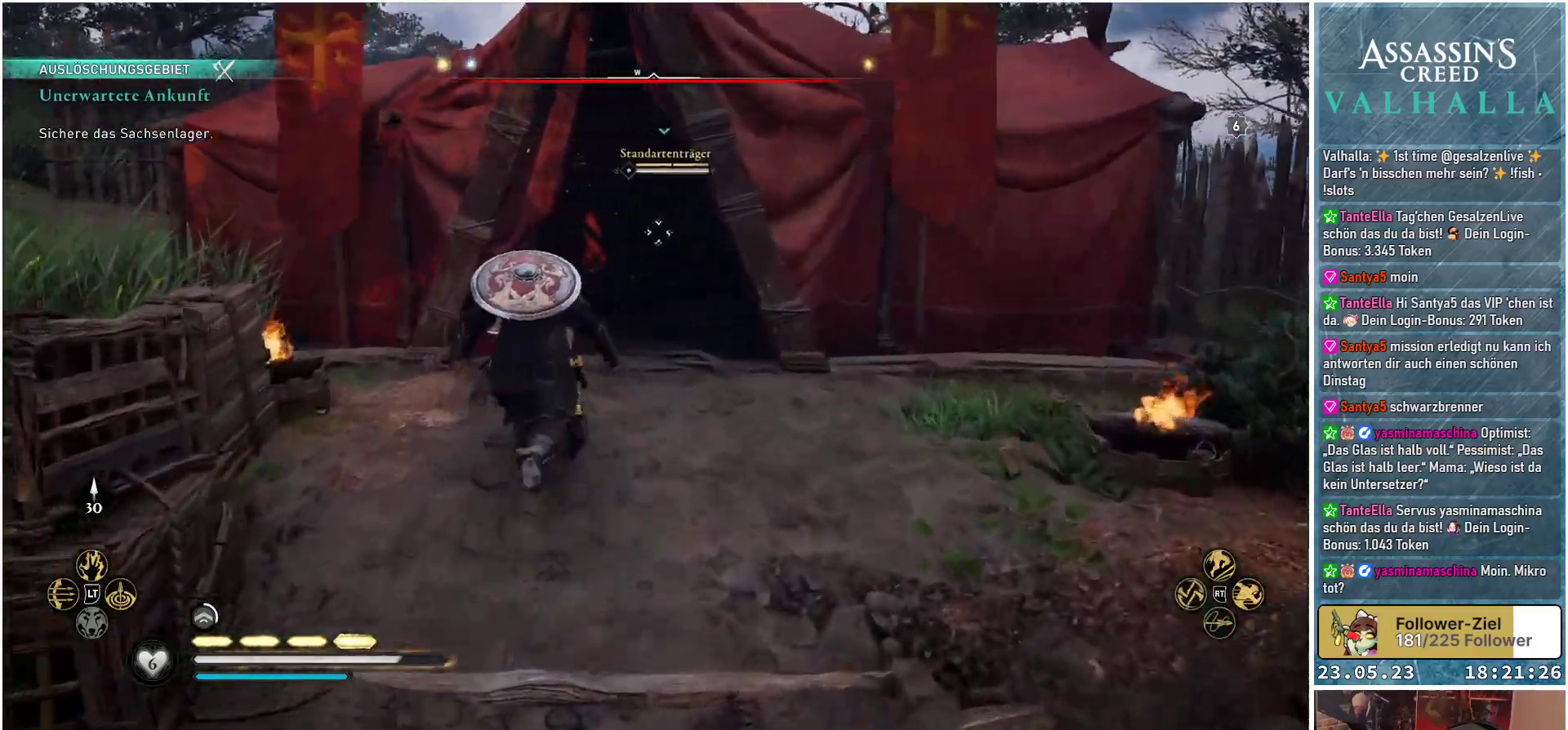
{"buttons": [], "left_stick": "up", "right_stick": "center", "events": []}
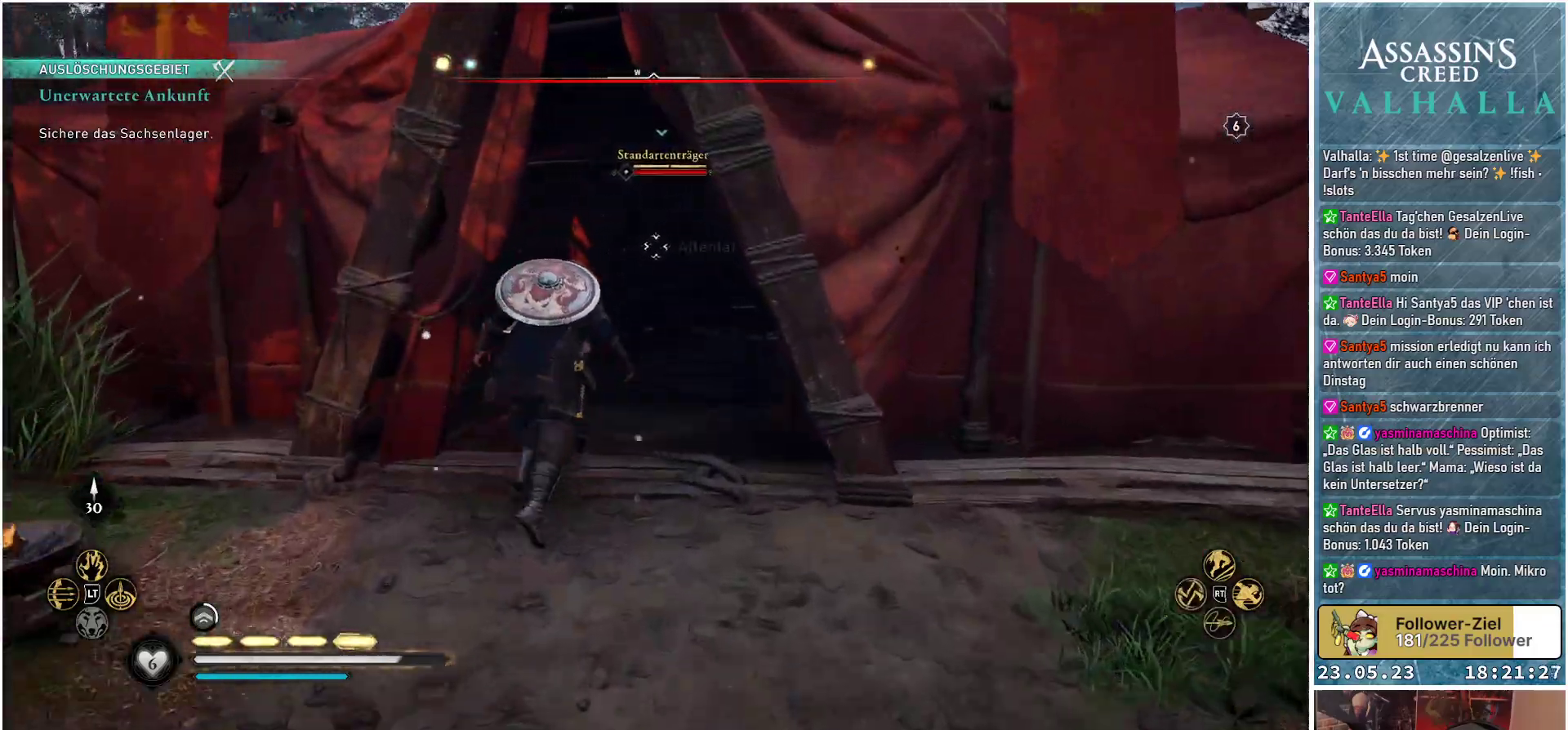
{"buttons": [], "left_stick": "up", "right_stick": "center", "events": []}
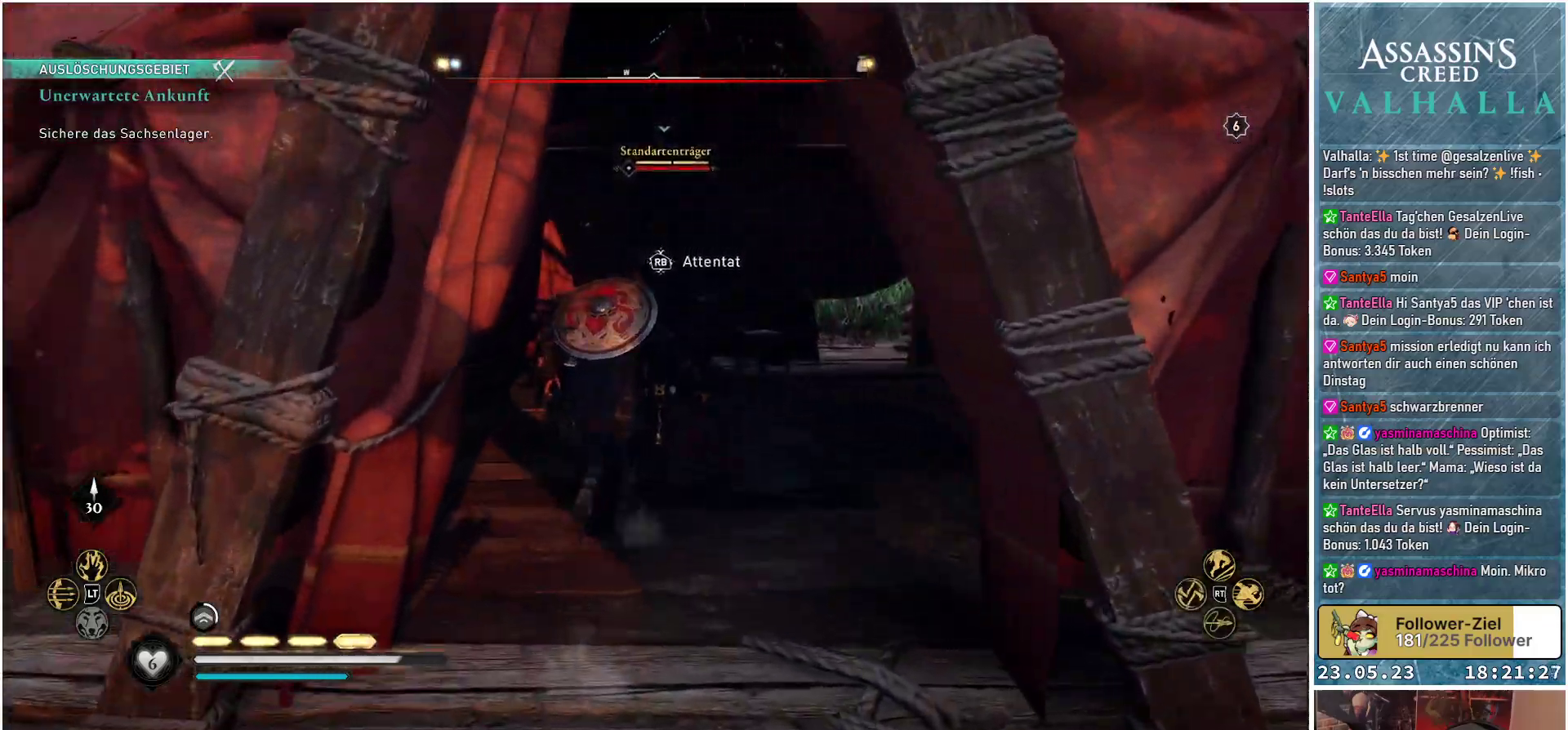
{"buttons": ["R1"], "left_stick": "up", "right_stick": "center", "events": [[417, "R1", "down"]]}
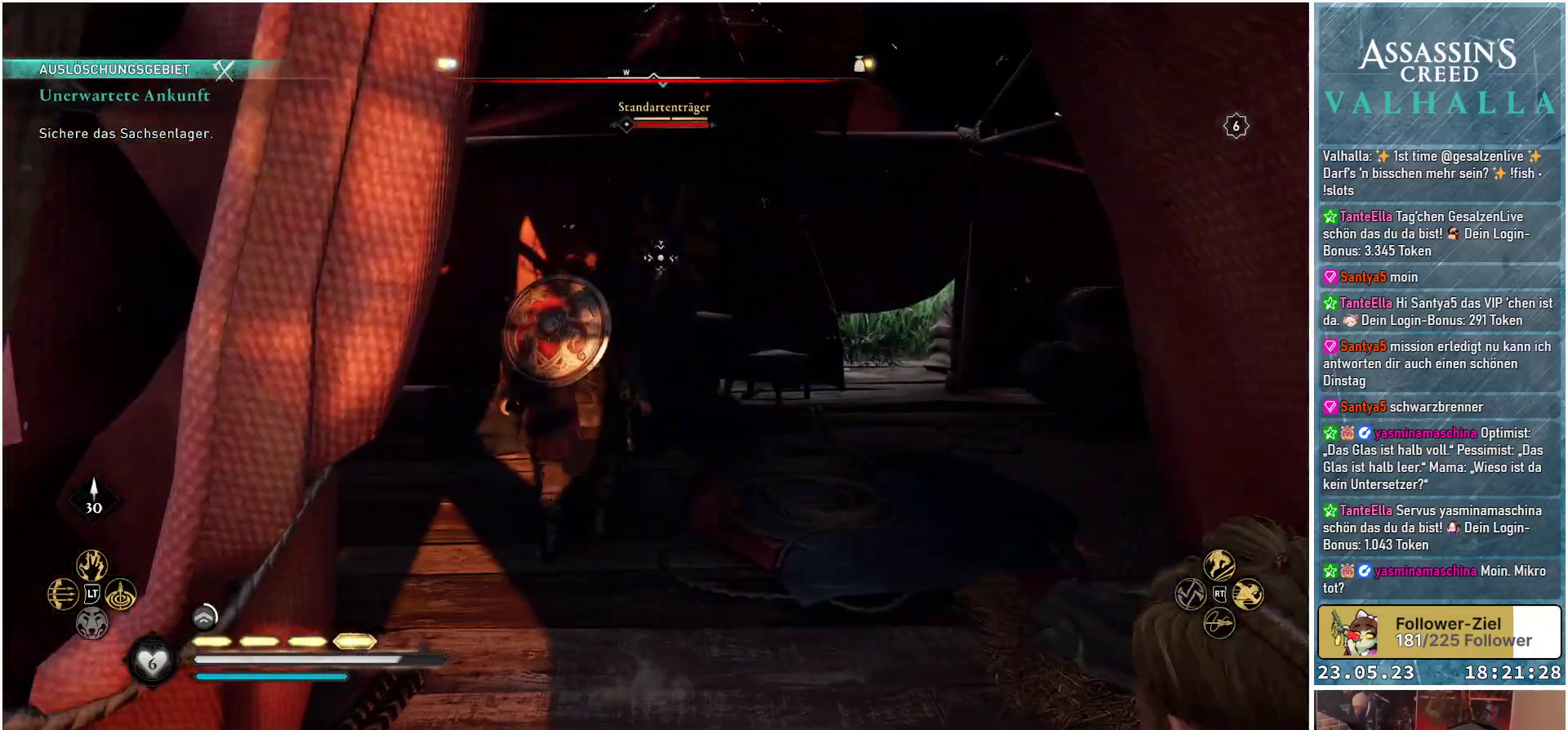
{"buttons": [], "left_stick": "center", "right_stick": "center", "events": [[67, "R1", "up"], [317, "left_stick", "center"]]}
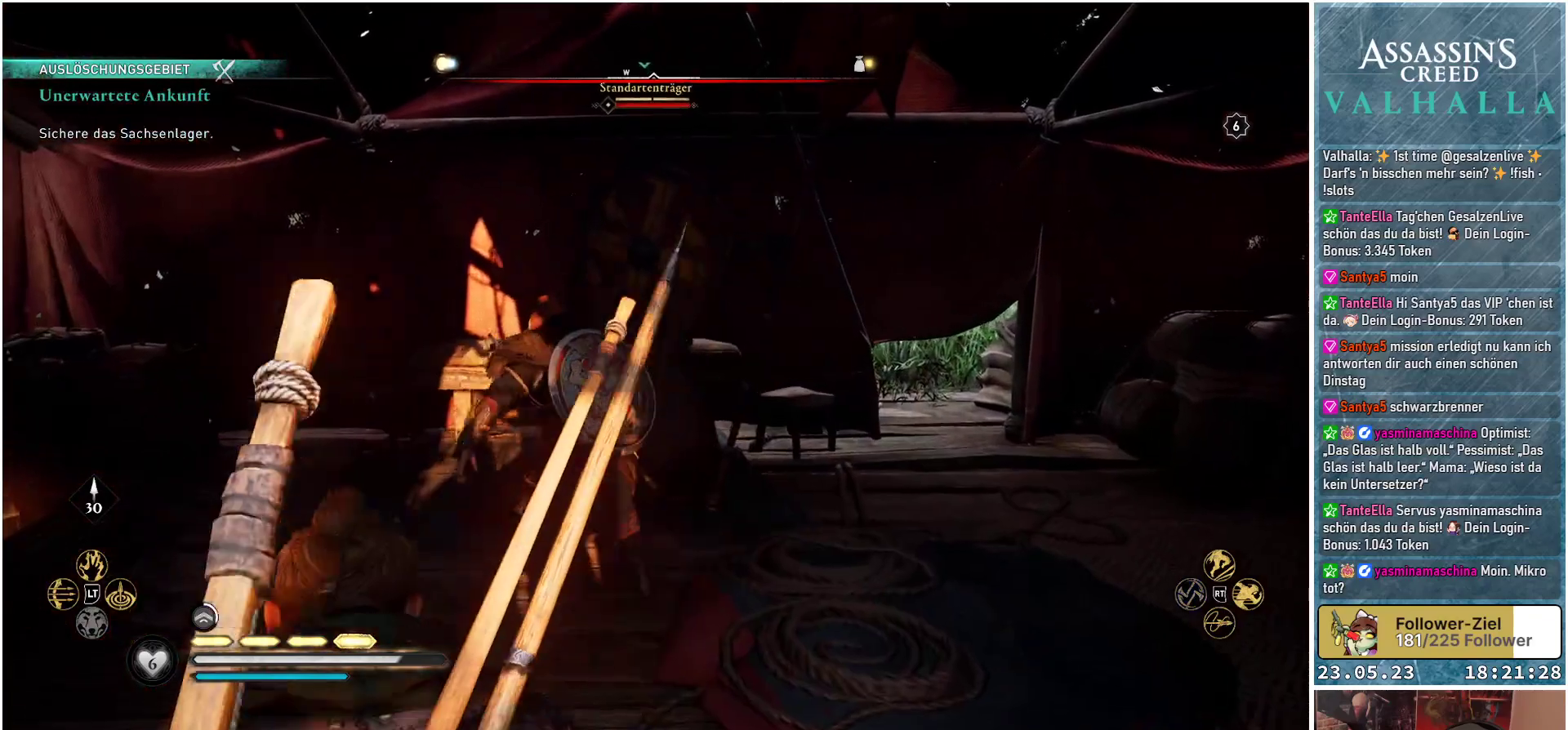
{"buttons": [], "left_stick": "center", "right_stick": "center", "events": []}